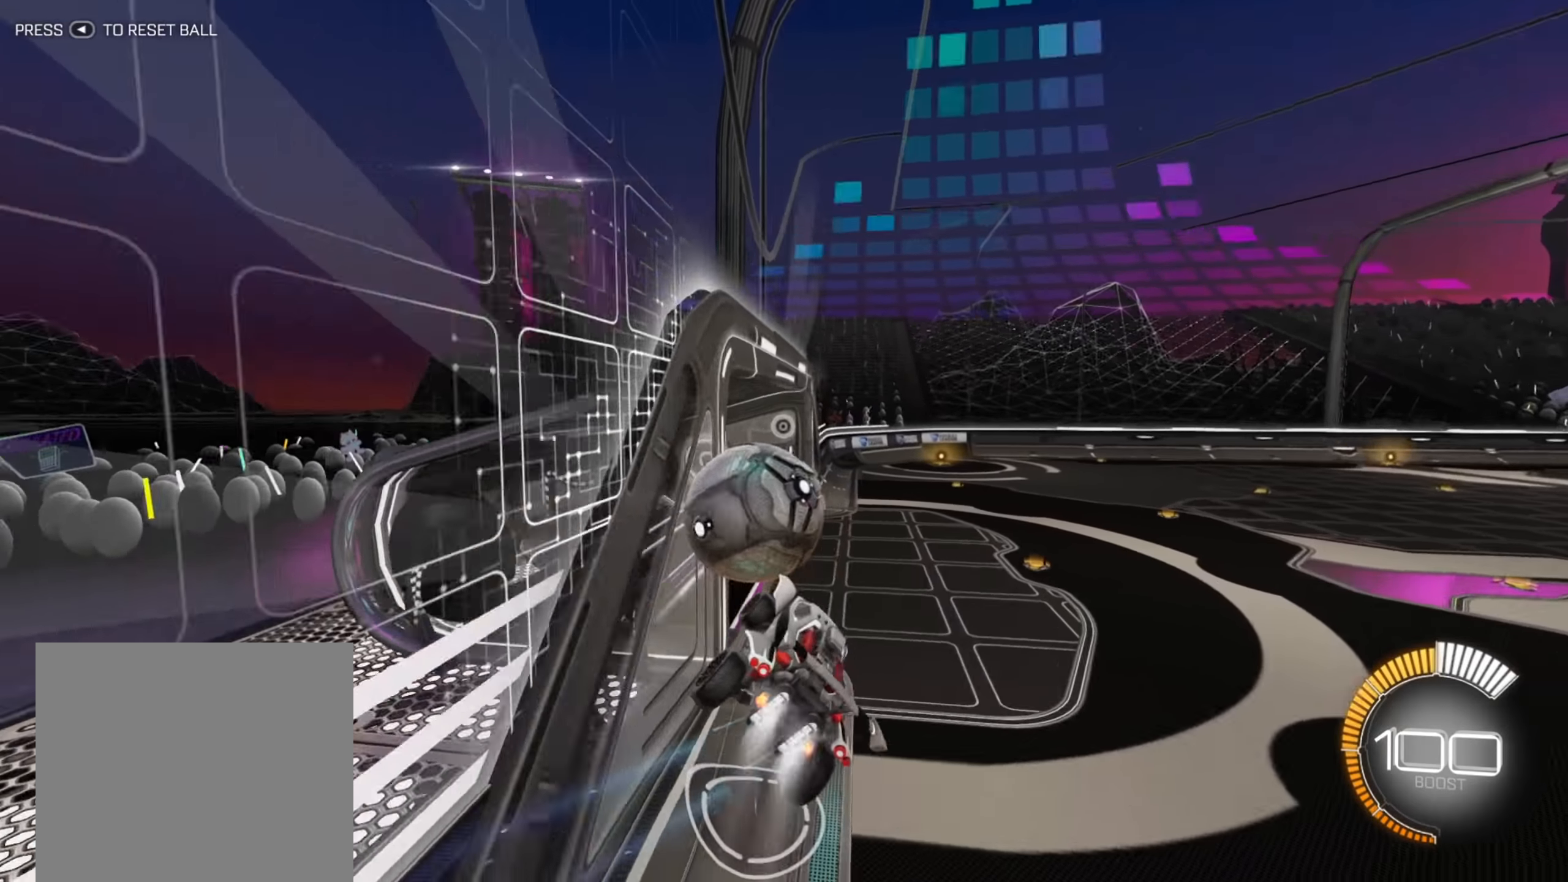
Gameplay with a controller (Xbox layout); each line is a JSON object with the inputs held at the frame after it. "events" lists button and stick changes between this image and that frame as [ms after this image, input, new state], when the widget could be followed in between. Not read: L3 R3.
{"buttons": ["R2"], "left_stick": "left", "right_stick": "center", "events": [[100, "left_stick", "down-left"], [283, "B", "up"], [300, "left_stick", "up-left"], [333, "A", "down"], [400, "A", "up"], [467, "left_stick", "left"]]}
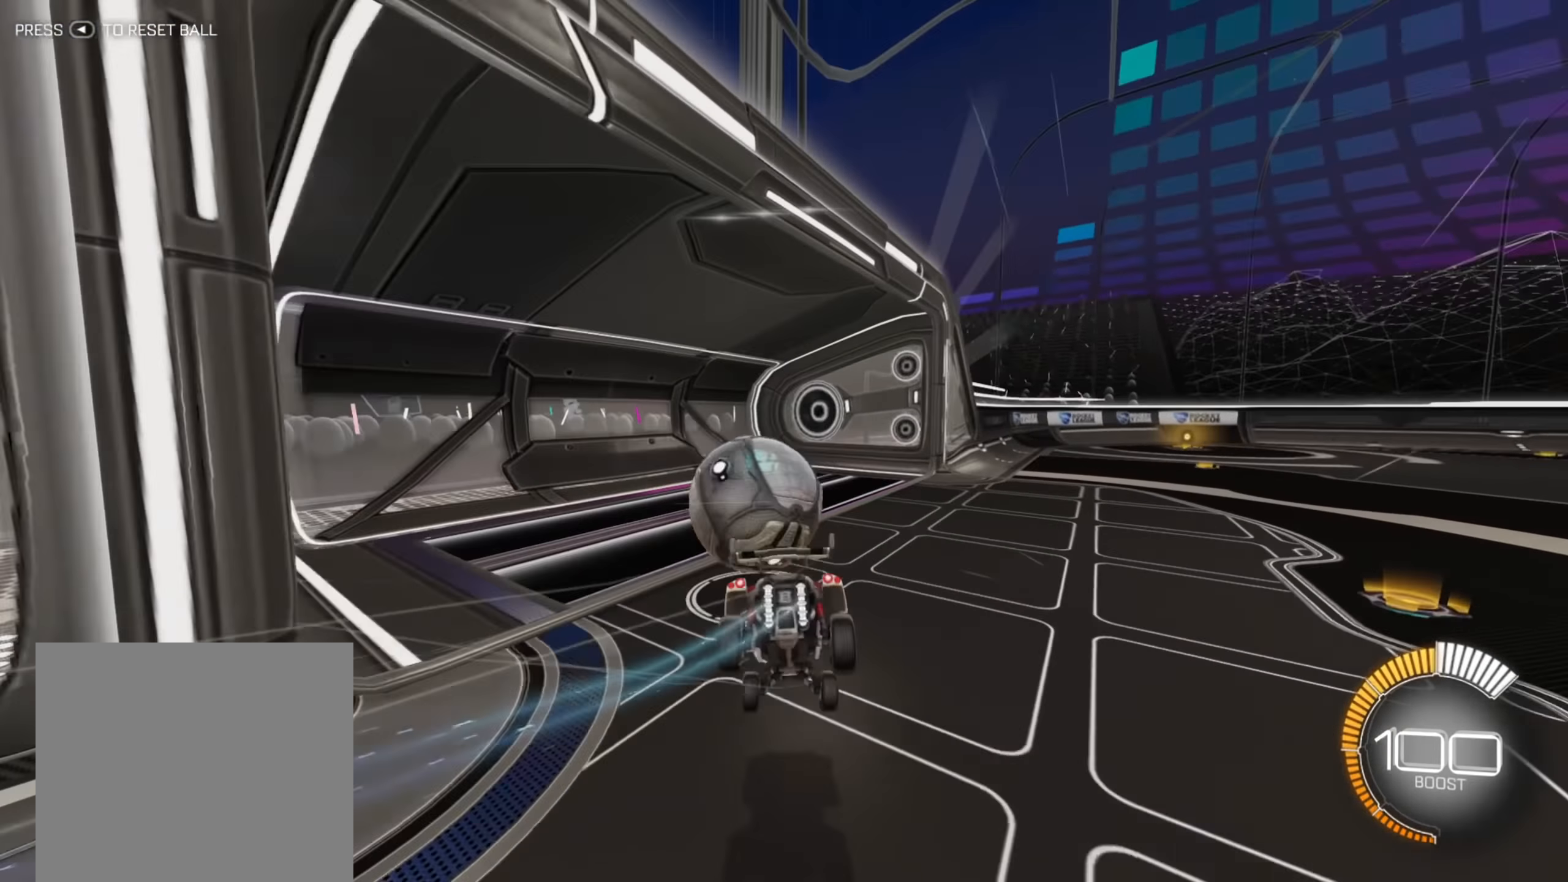
{"buttons": ["X", "R2"], "left_stick": "left", "right_stick": "center", "events": [[267, "left_stick", "up-left"], [350, "X", "down"], [383, "left_stick", "left"]]}
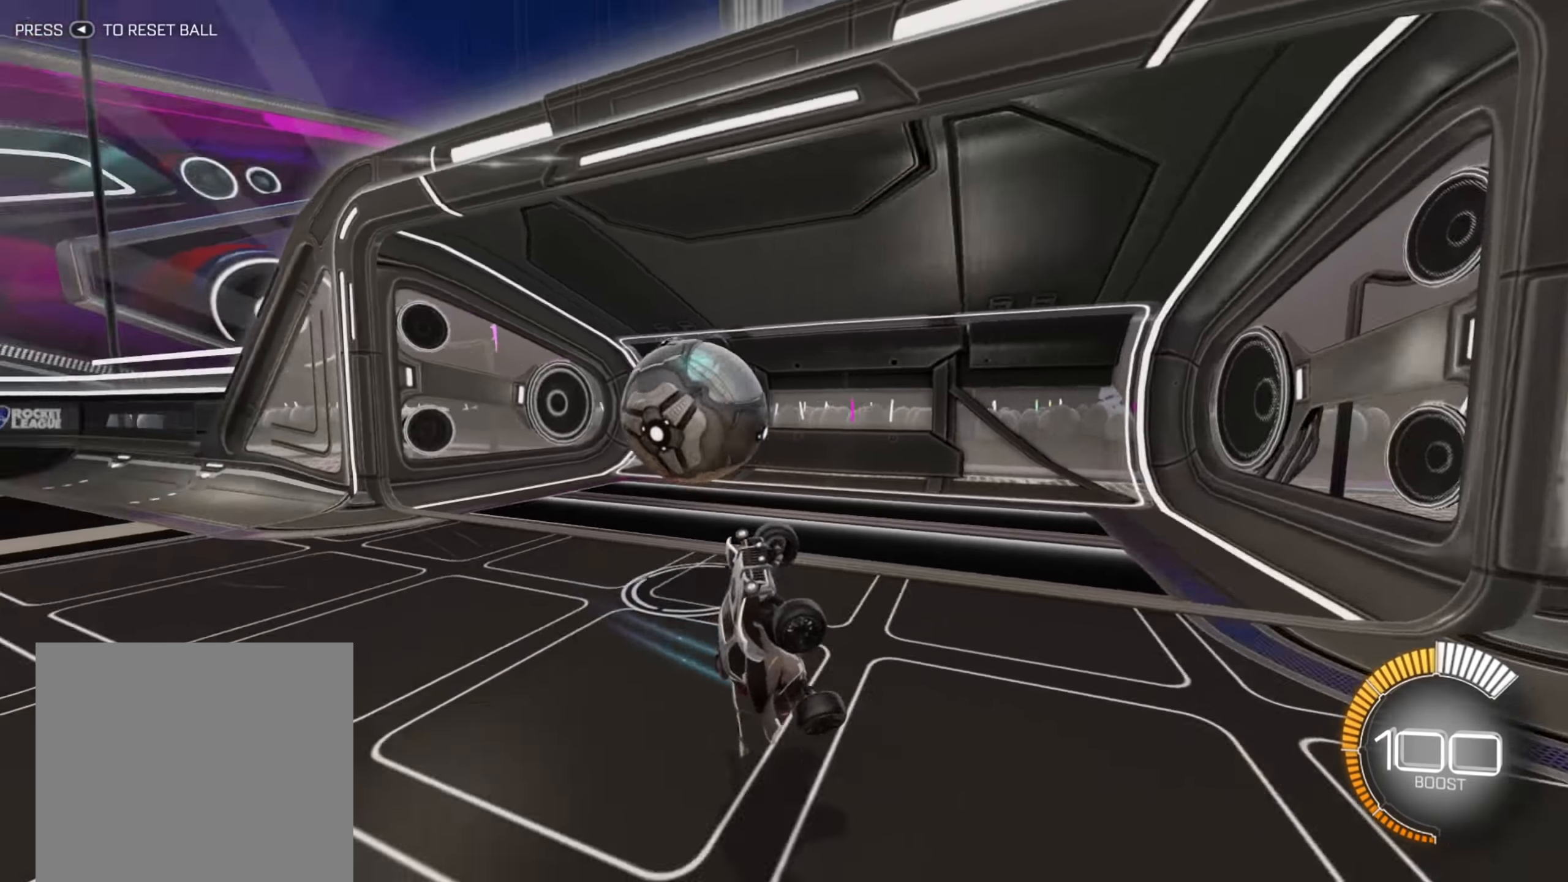
{"buttons": ["R2"], "left_stick": "center", "right_stick": "center", "events": [[50, "X", "up"], [83, "left_stick", "center"]]}
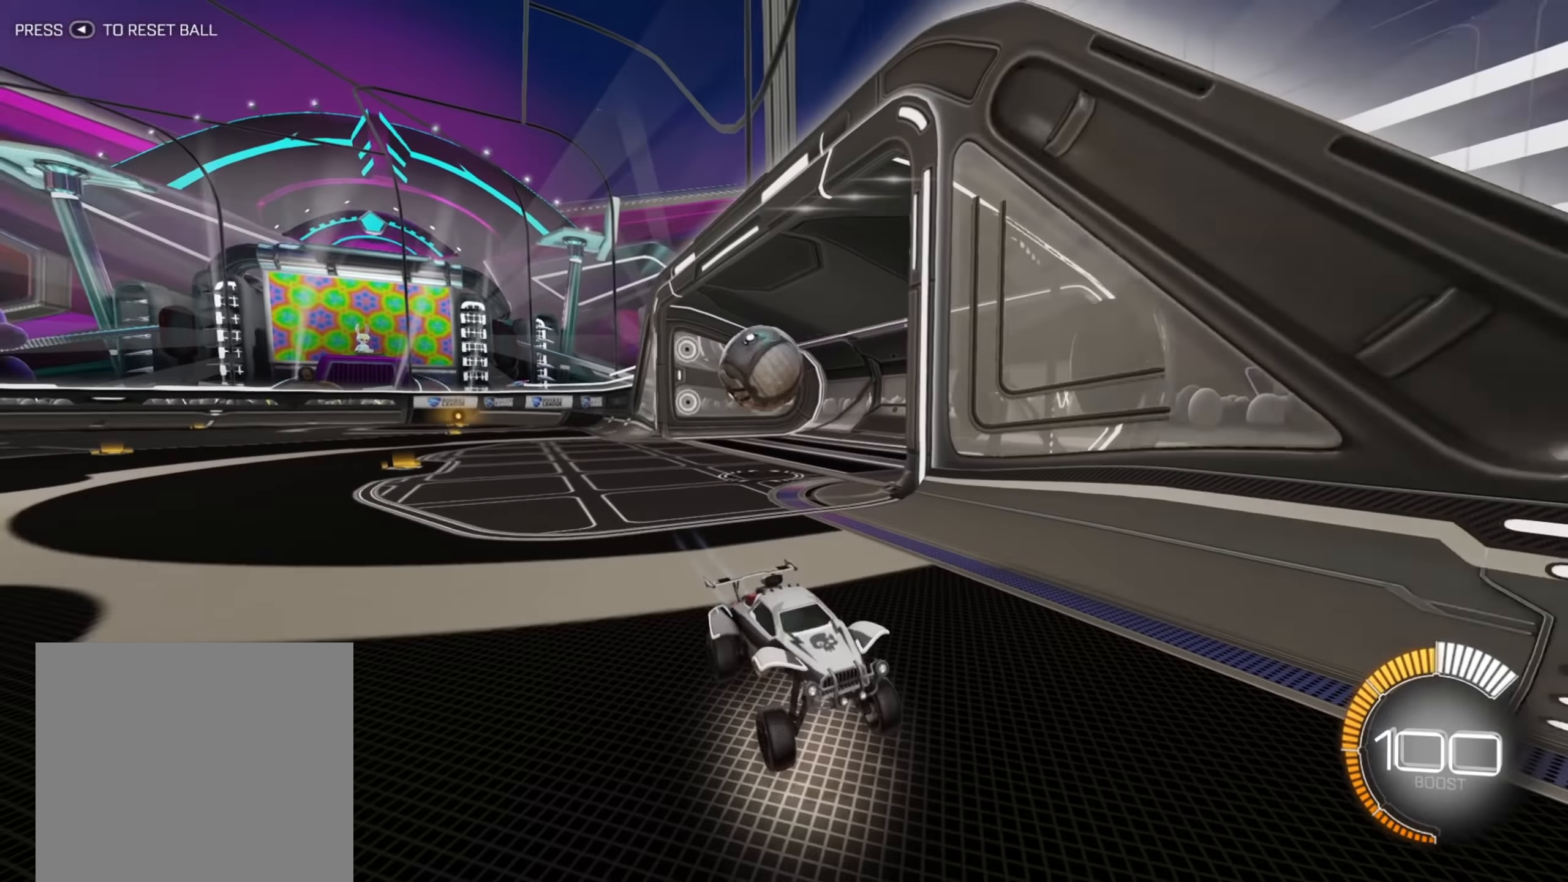
{"buttons": ["R2"], "left_stick": "right", "right_stick": "center", "events": [[333, "left_stick", "right"]]}
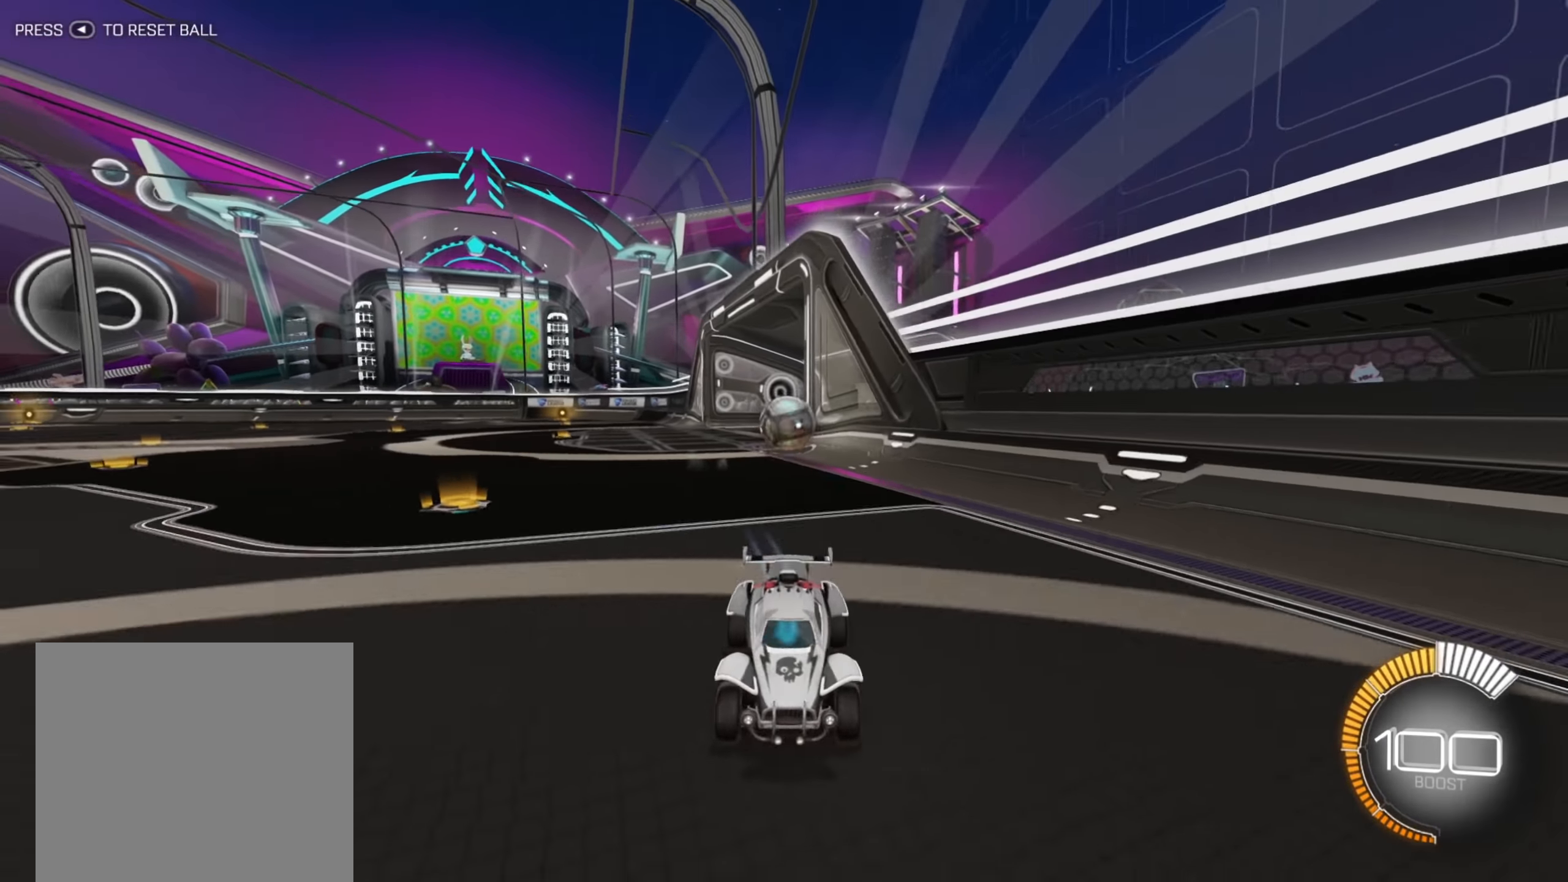
{"buttons": [], "left_stick": "down-left", "right_stick": "center", "events": [[50, "L2", "down"], [50, "R2", "up"], [50, "left_stick", "down-left"], [167, "X", "down"], [333, "L2", "up"], [333, "X", "up"]]}
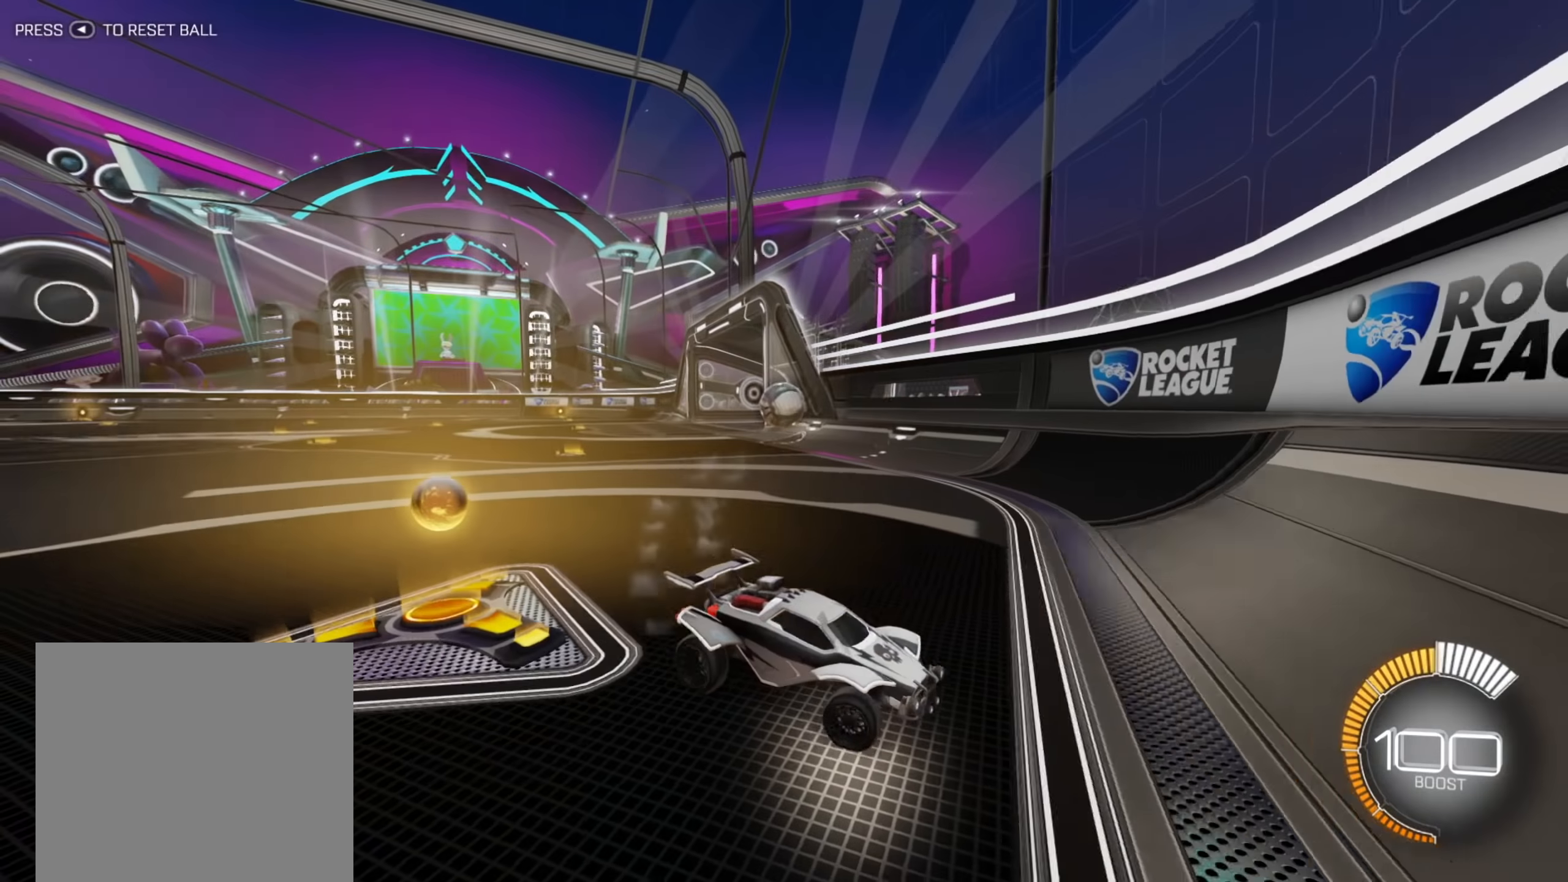
{"buttons": ["B", "R2"], "left_stick": "down-left", "right_stick": "center", "events": [[17, "X", "down"], [117, "X", "up"], [150, "R2", "down"], [400, "B", "down"]]}
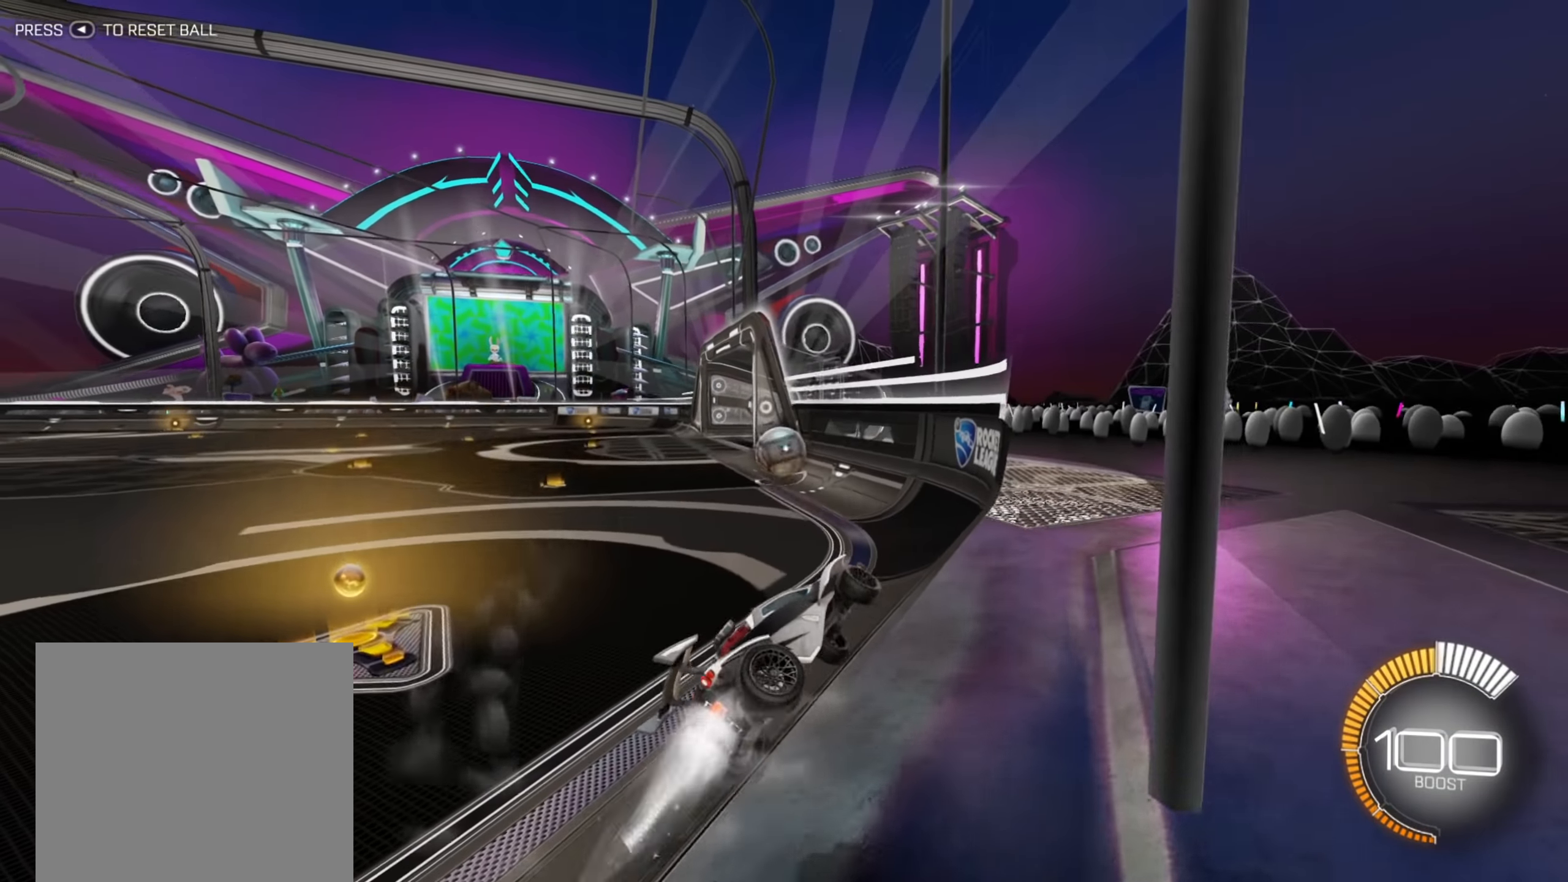
{"buttons": ["R2"], "left_stick": "right", "right_stick": "center", "events": [[350, "left_stick", "center"], [383, "B", "up"], [467, "left_stick", "right"]]}
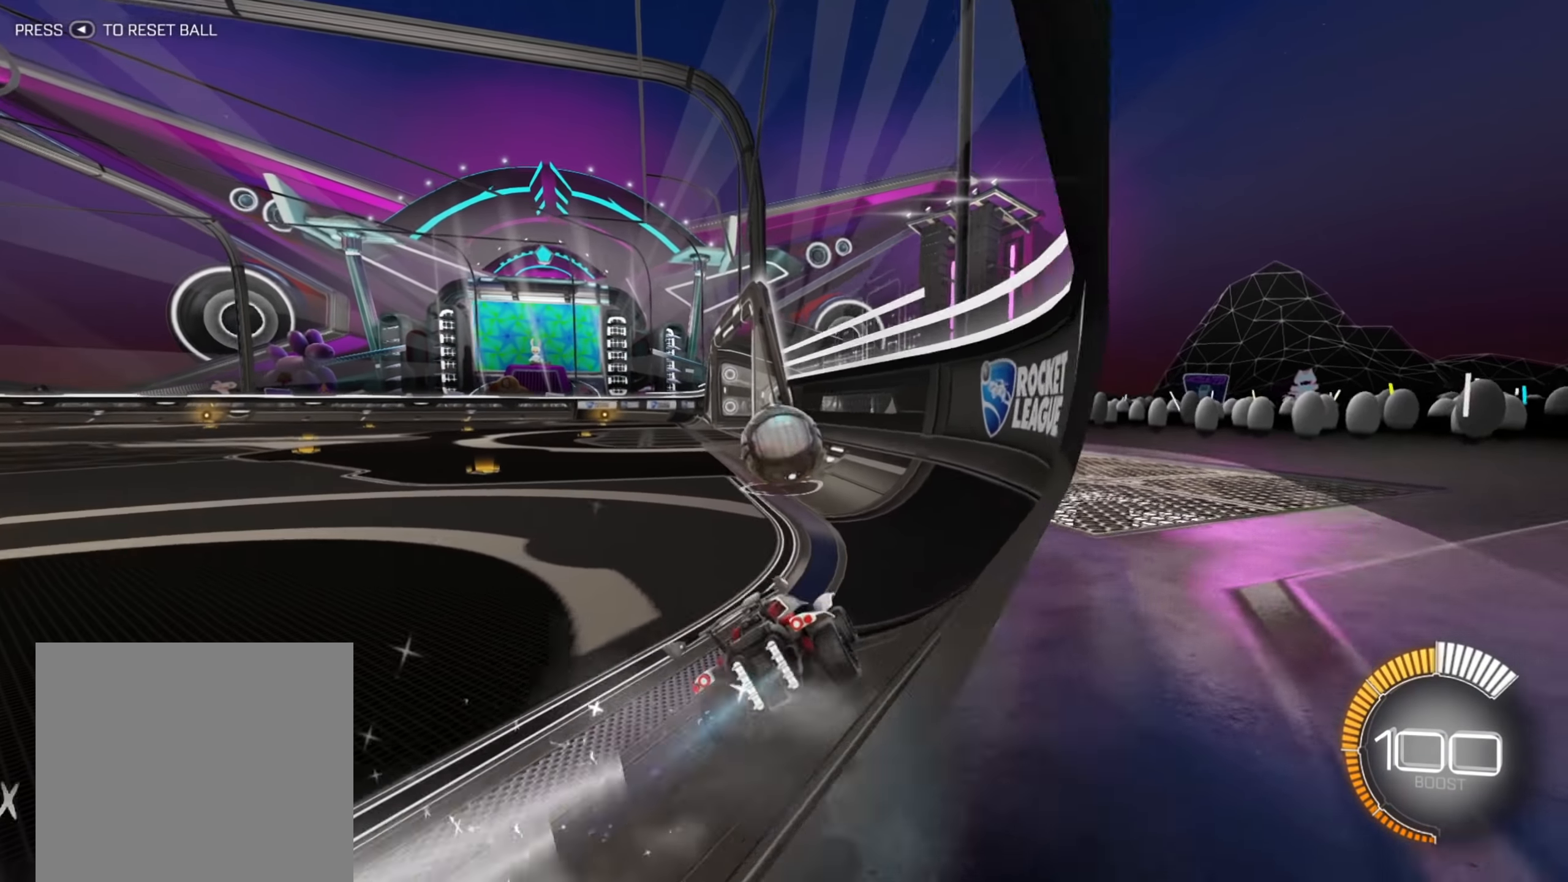
{"buttons": ["B", "R2"], "left_stick": "down-left", "right_stick": "center", "events": [[150, "left_stick", "left"], [200, "left_stick", "down-left"], [433, "B", "down"]]}
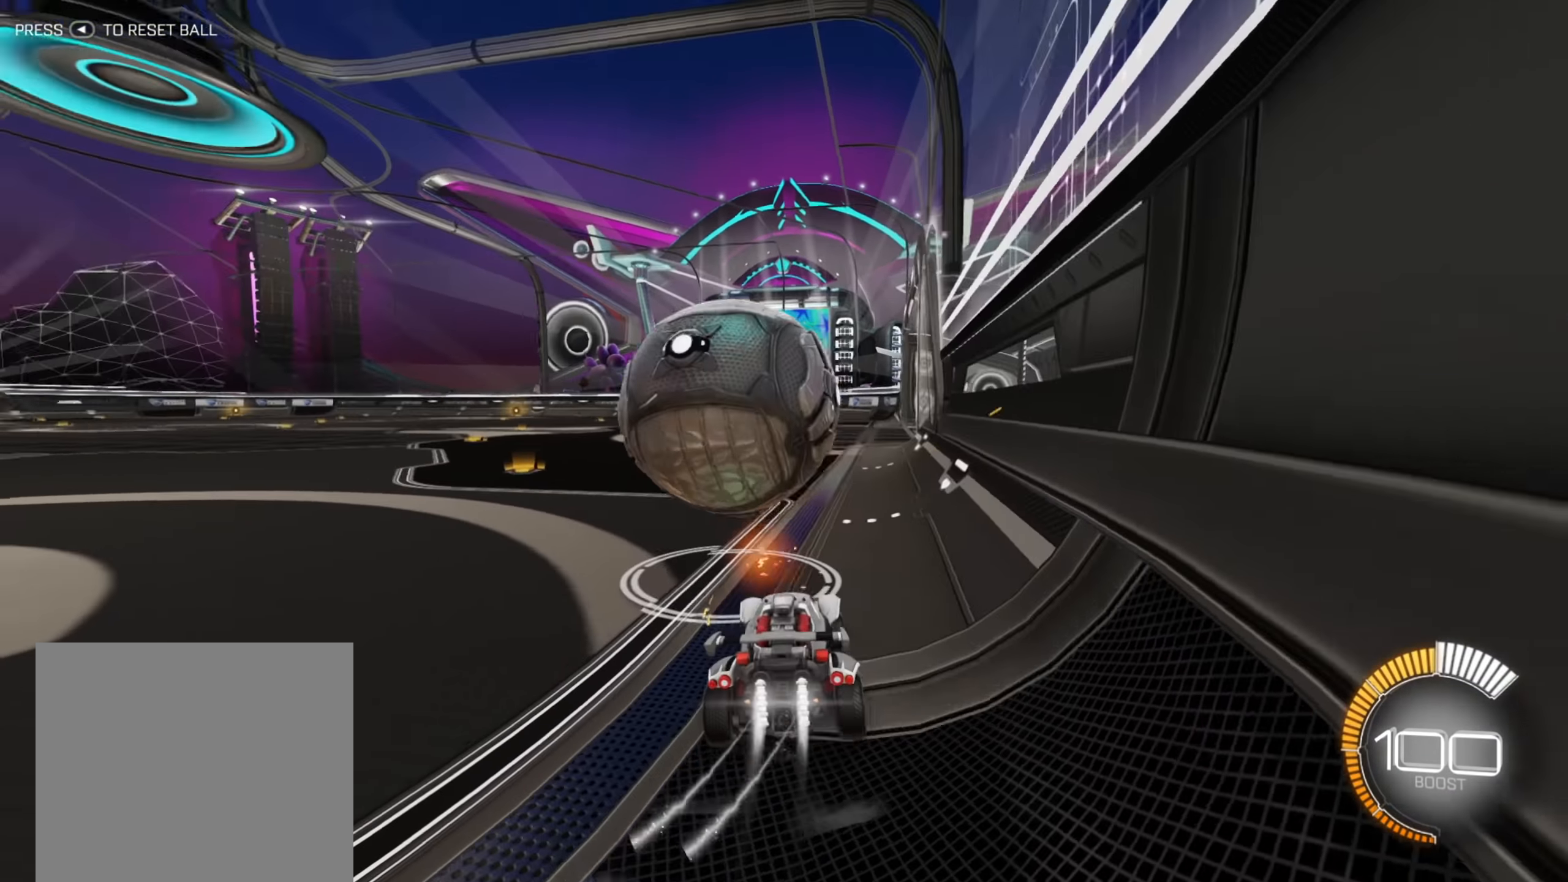
{"buttons": ["R2"], "left_stick": "center", "right_stick": "center", "events": [[167, "left_stick", "center"], [283, "left_stick", "right"], [350, "B", "up"], [433, "left_stick", "center"]]}
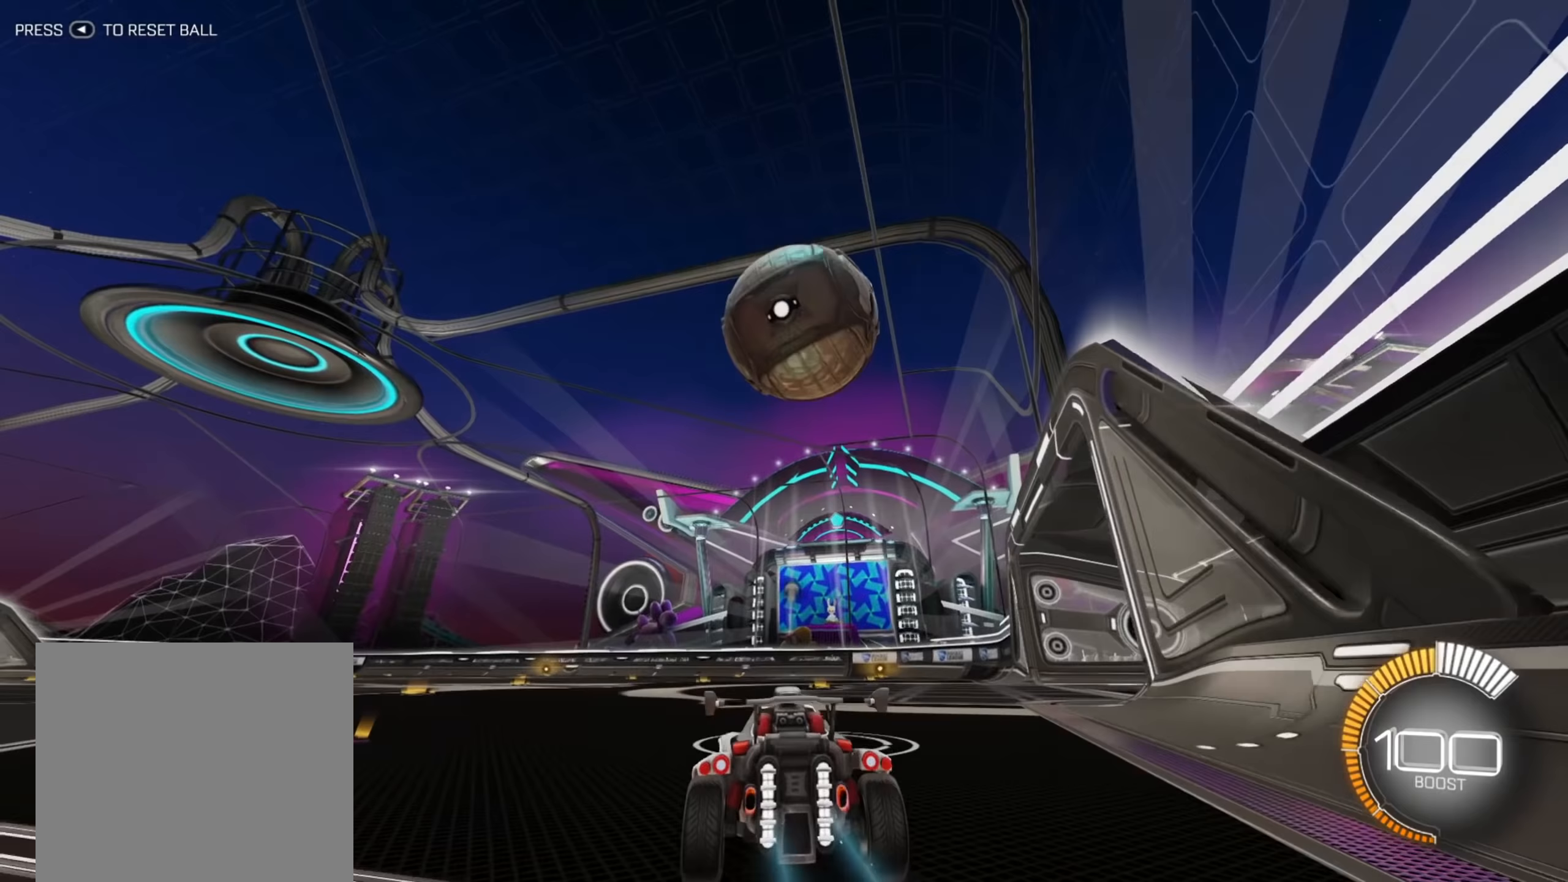
{"buttons": [], "left_stick": "center", "right_stick": "center", "events": [[17, "Y", "down"], [50, "Y", "up"], [367, "left_stick", "right"], [467, "R2", "up"], [500, "left_stick", "center"]]}
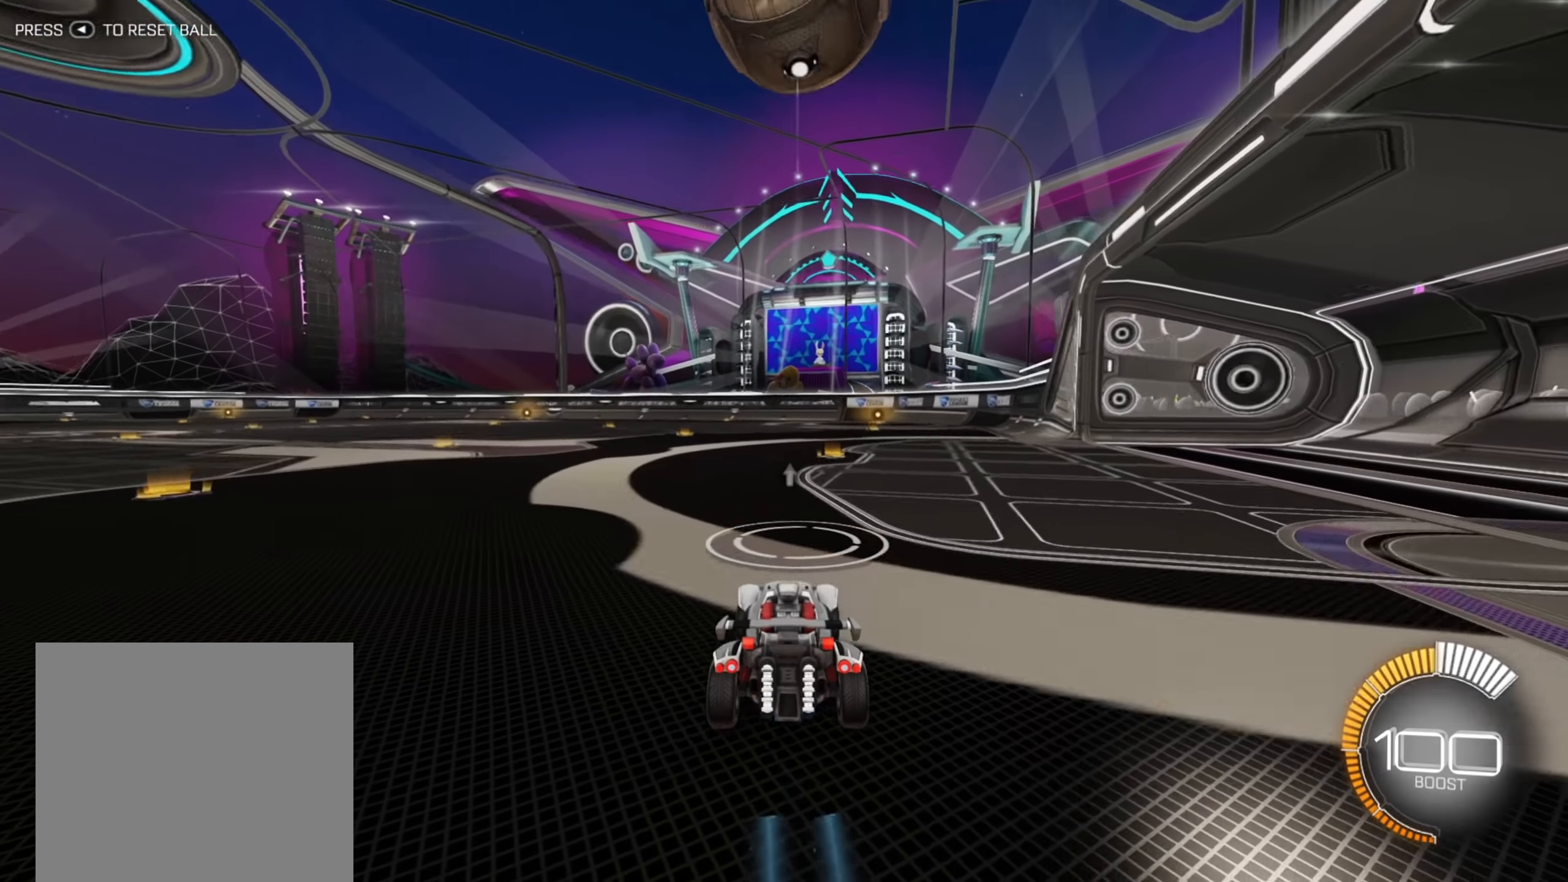
{"buttons": ["B", "R2"], "left_stick": "center", "right_stick": "center", "events": [[250, "R2", "down"], [467, "B", "down"]]}
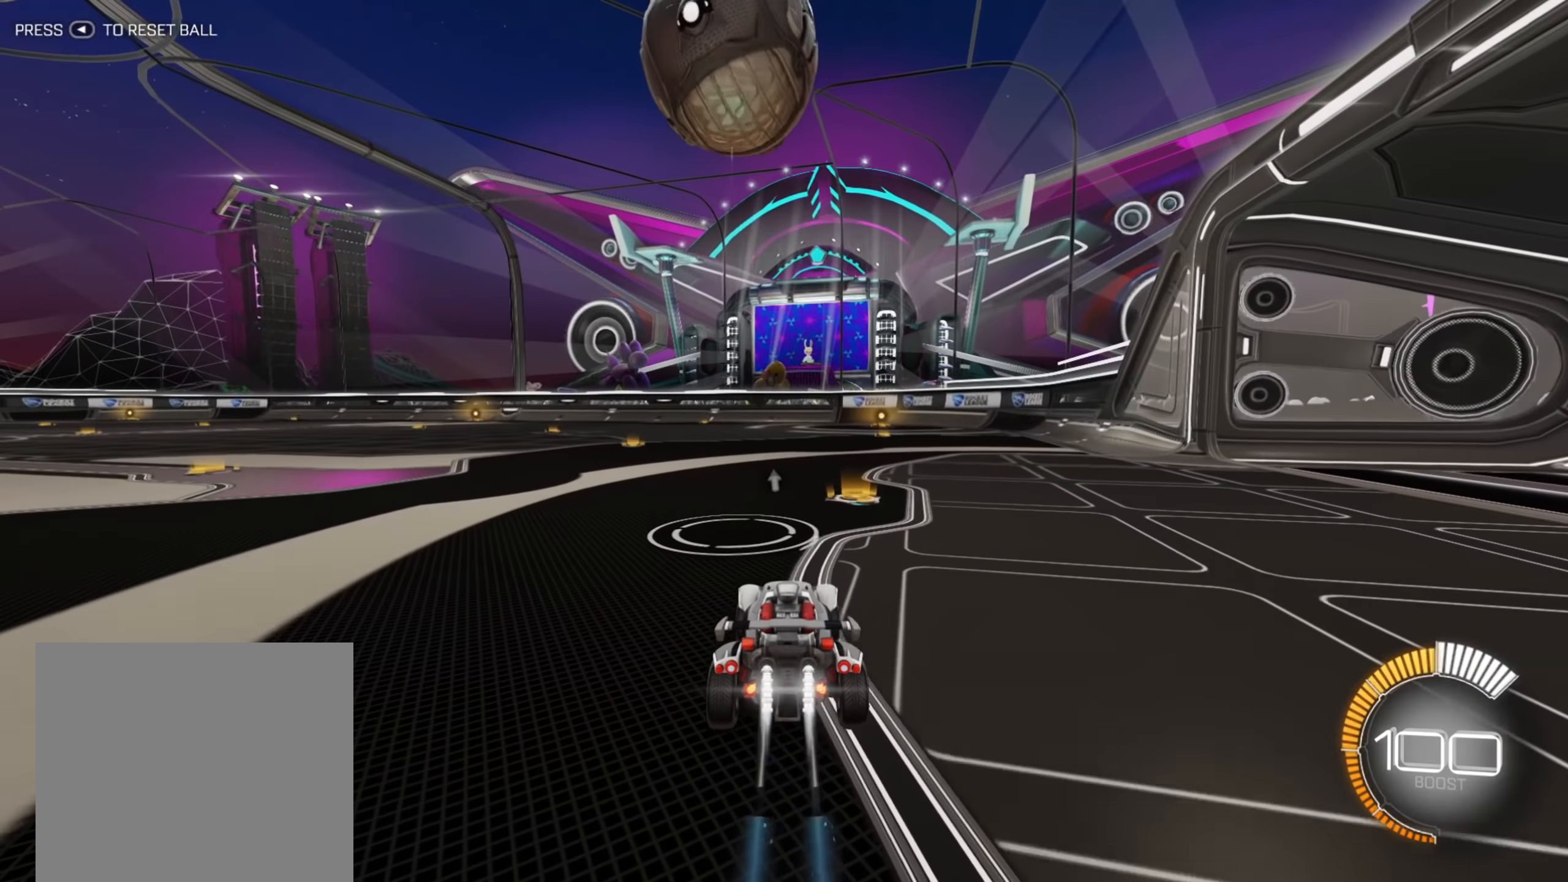
{"buttons": ["R2"], "left_stick": "center", "right_stick": "center", "events": [[217, "left_stick", "left"], [367, "B", "up"], [367, "left_stick", "center"]]}
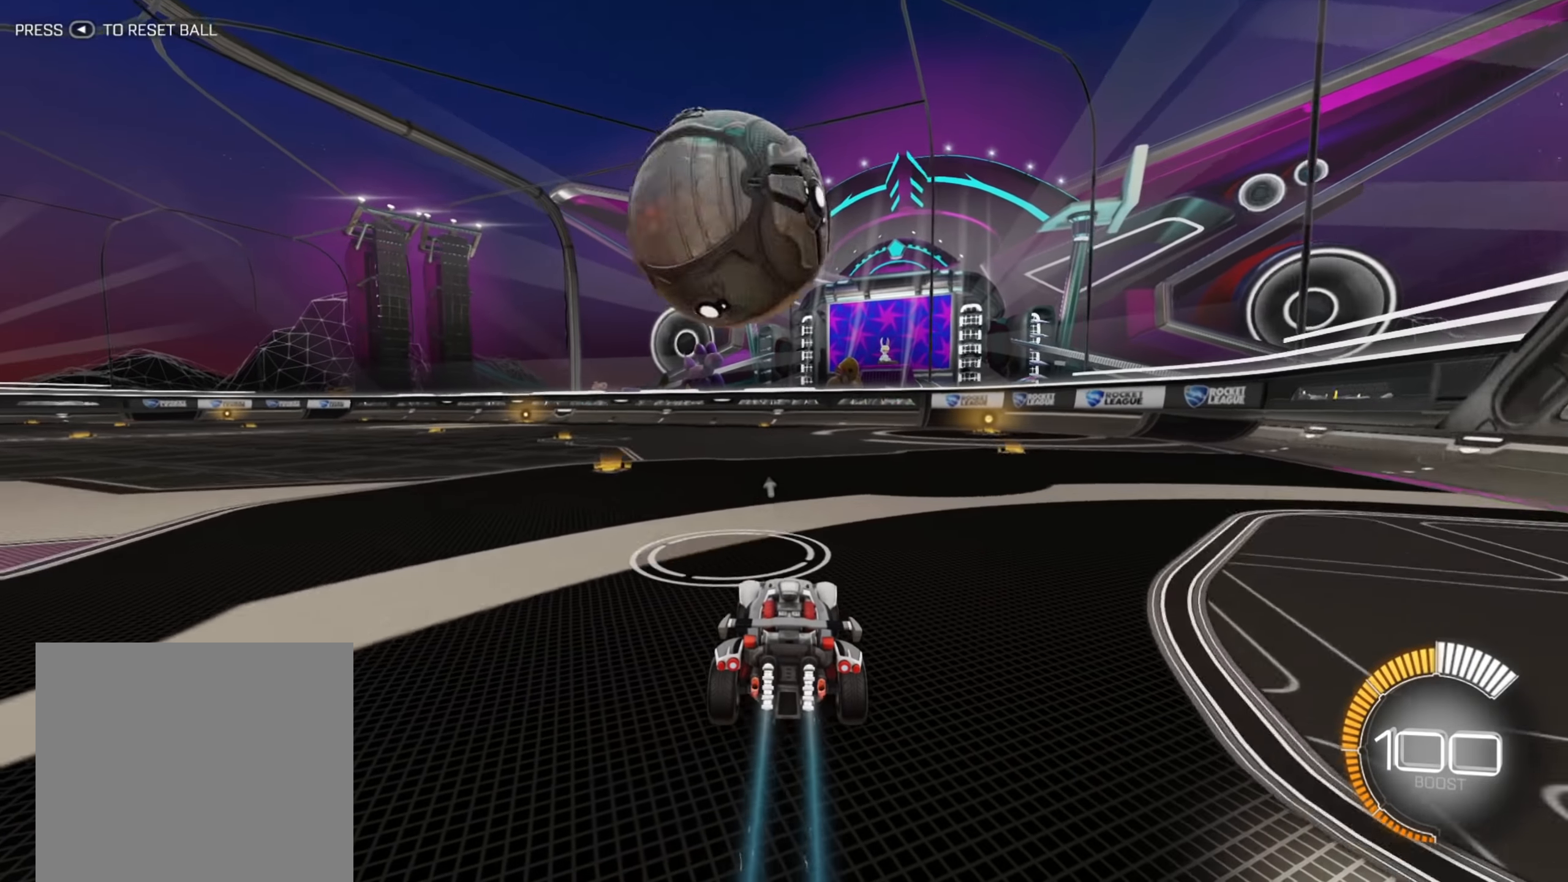
{"buttons": ["B", "R2"], "left_stick": "down-left", "right_stick": "center", "events": [[283, "B", "down"], [383, "left_stick", "down-left"]]}
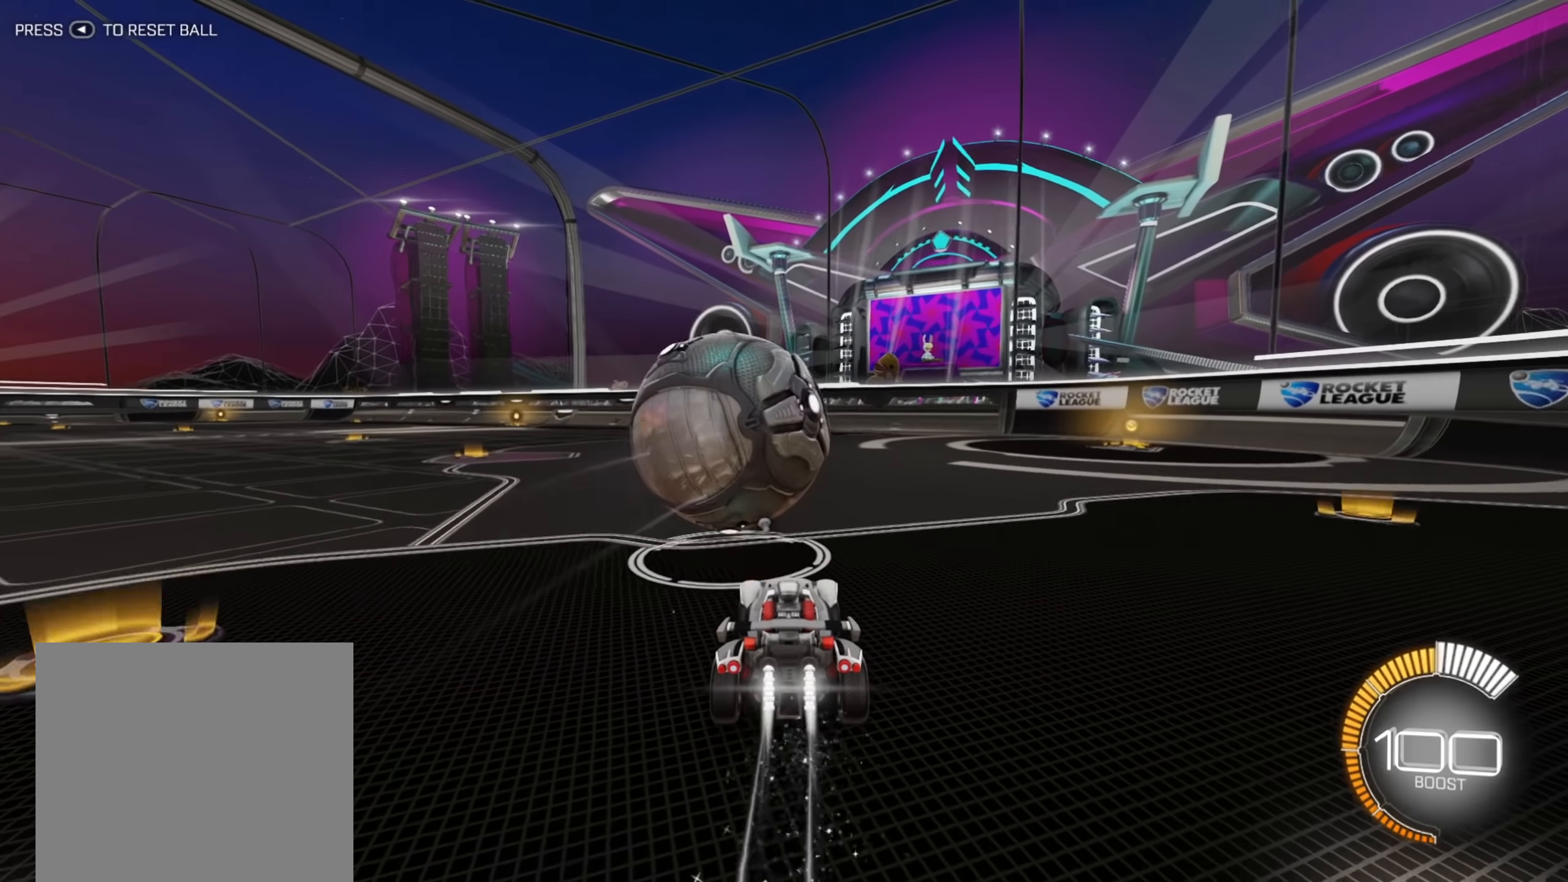
{"buttons": [], "left_stick": "center", "right_stick": "center", "events": [[17, "left_stick", "center"], [250, "B", "up"], [467, "R2", "up"]]}
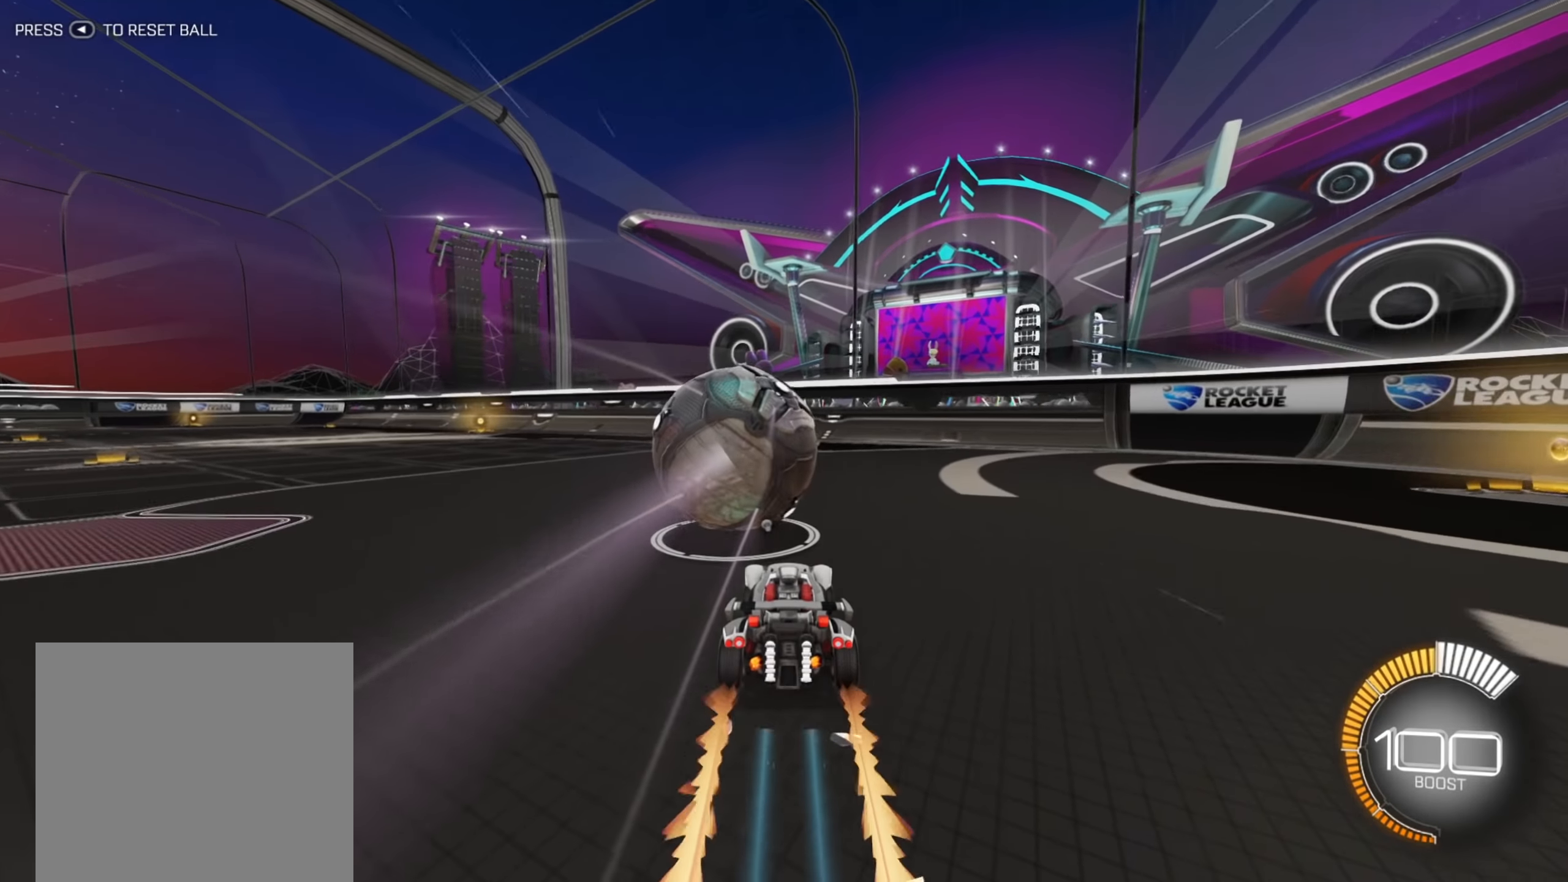
{"buttons": ["R2"], "left_stick": "center", "right_stick": "center", "events": [[333, "R2", "down"]]}
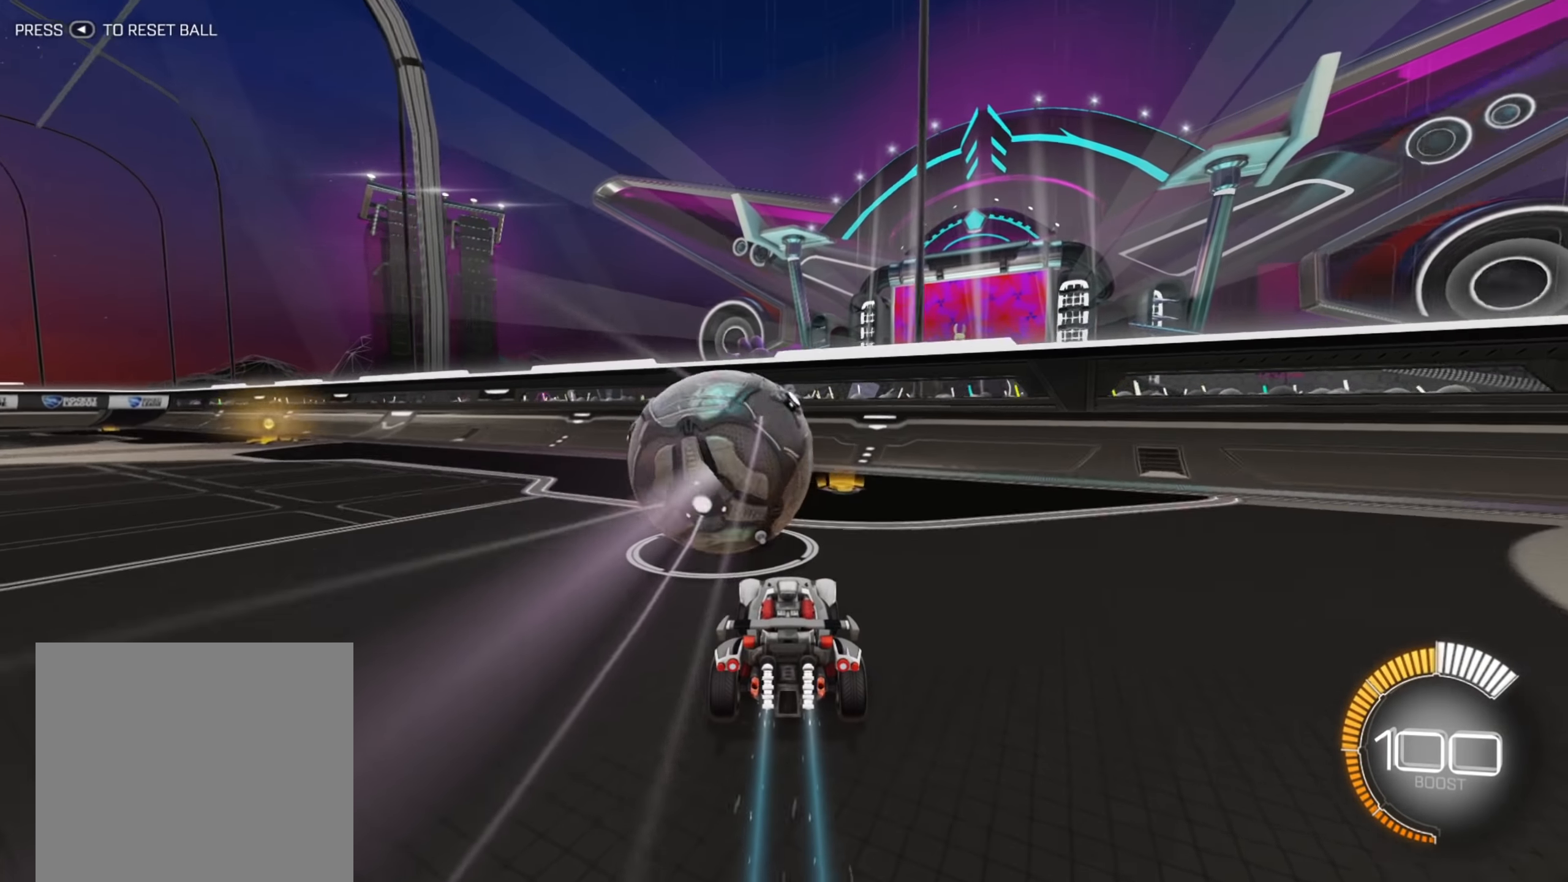
{"buttons": ["B", "R2"], "left_stick": "center", "right_stick": "center", "events": [[267, "B", "down"]]}
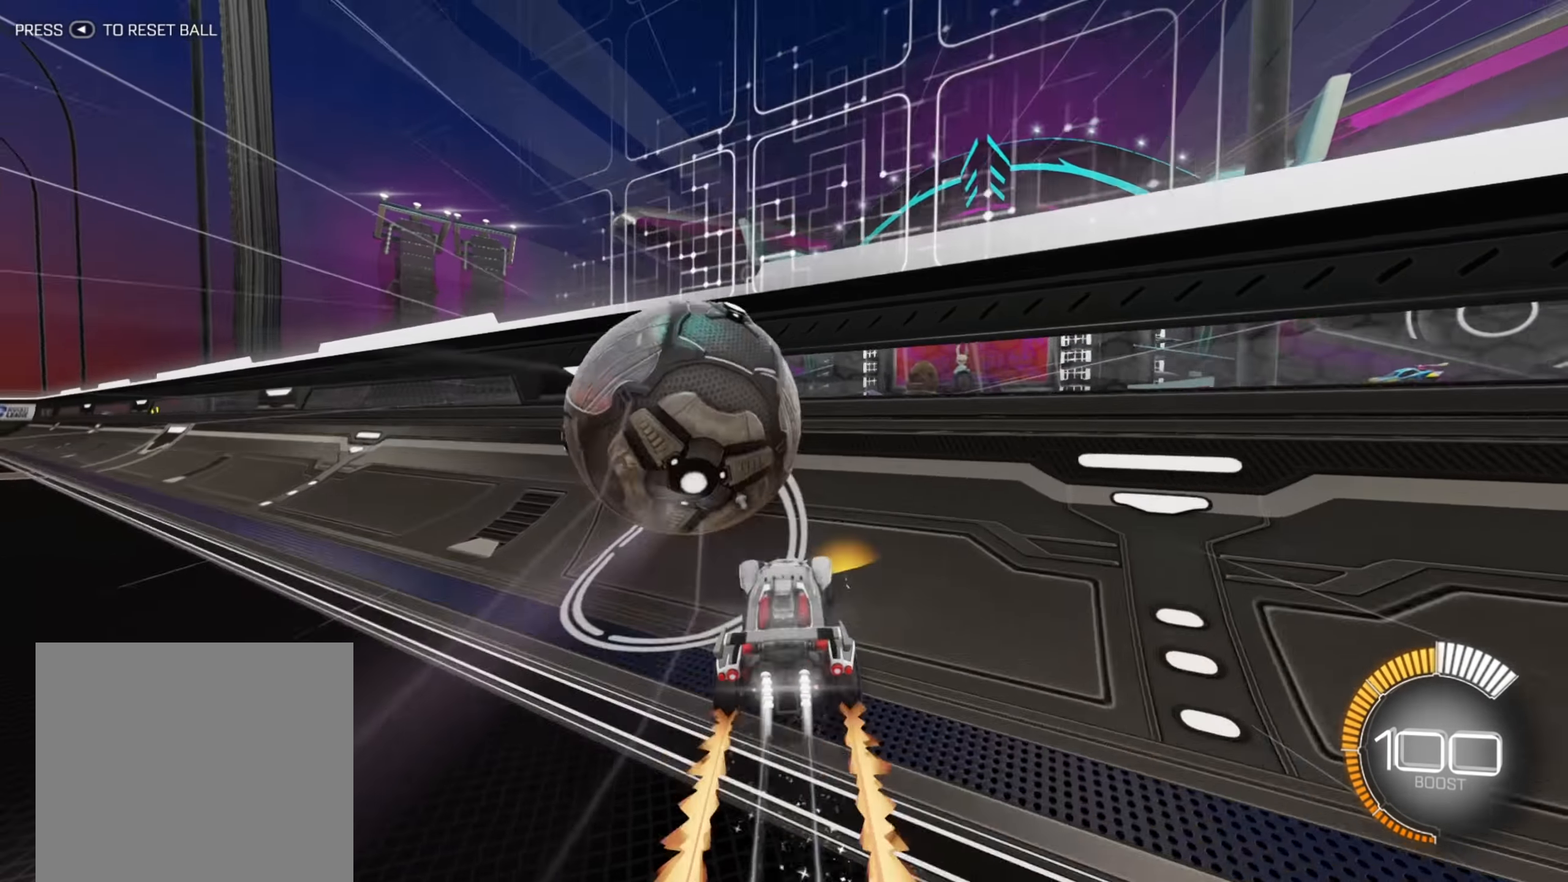
{"buttons": ["R2"], "left_stick": "down-left", "right_stick": "center", "events": [[33, "left_stick", "left"], [150, "left_stick", "center"], [383, "left_stick", "left"], [467, "left_stick", "down-left"], [500, "B", "up"]]}
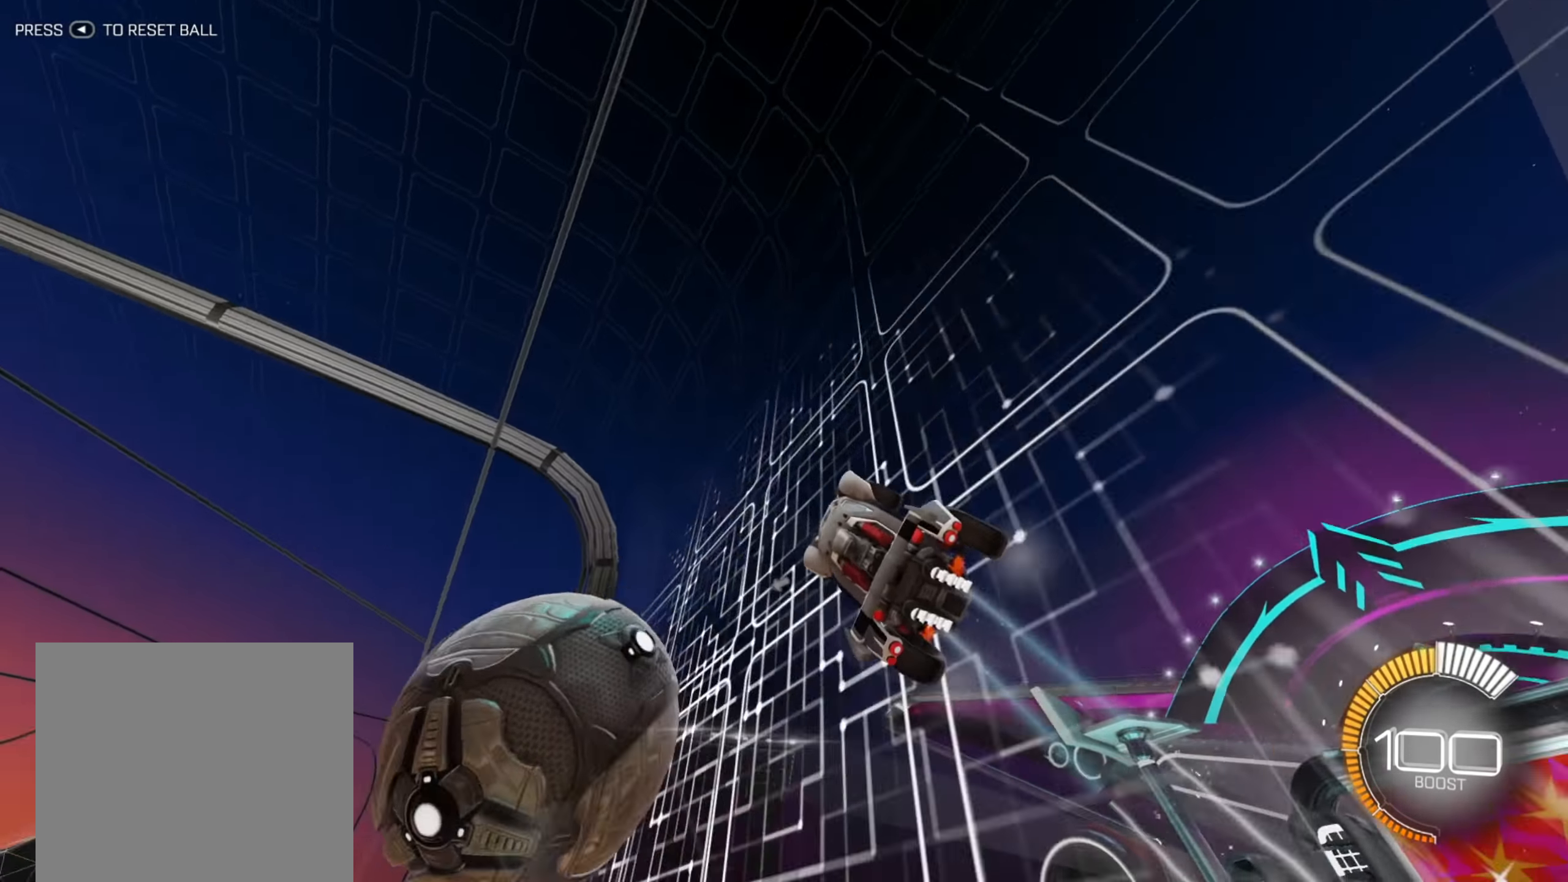
{"buttons": ["L2"], "left_stick": "center", "right_stick": "center", "events": [[267, "left_stick", "center"], [367, "R2", "up"], [500, "L2", "down"]]}
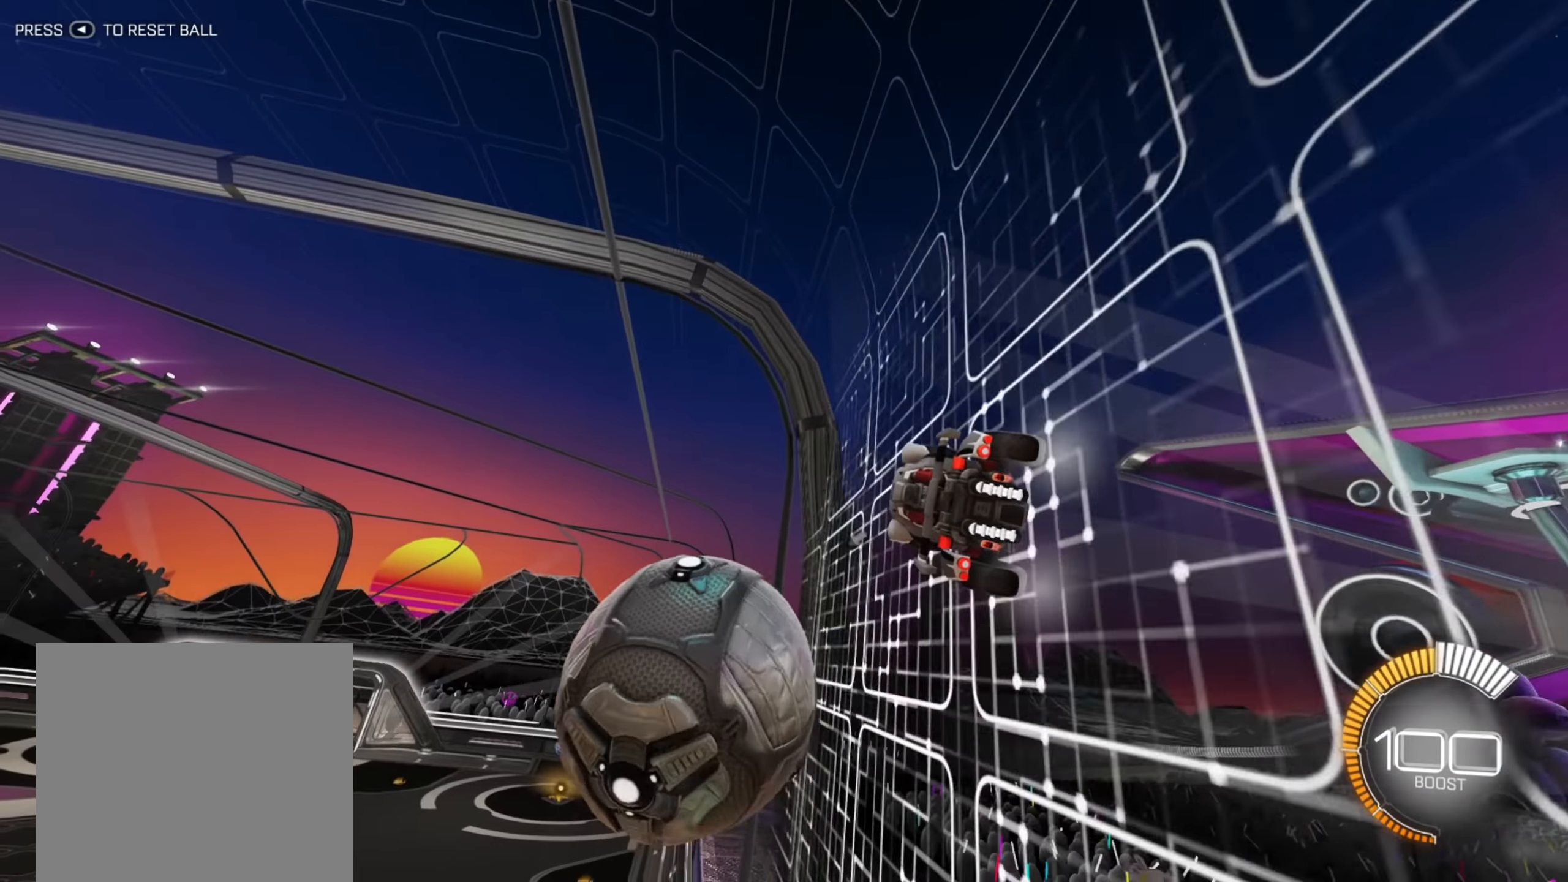
{"buttons": ["R2"], "left_stick": "center", "right_stick": "center", "events": [[117, "L2", "up"], [133, "R2", "down"]]}
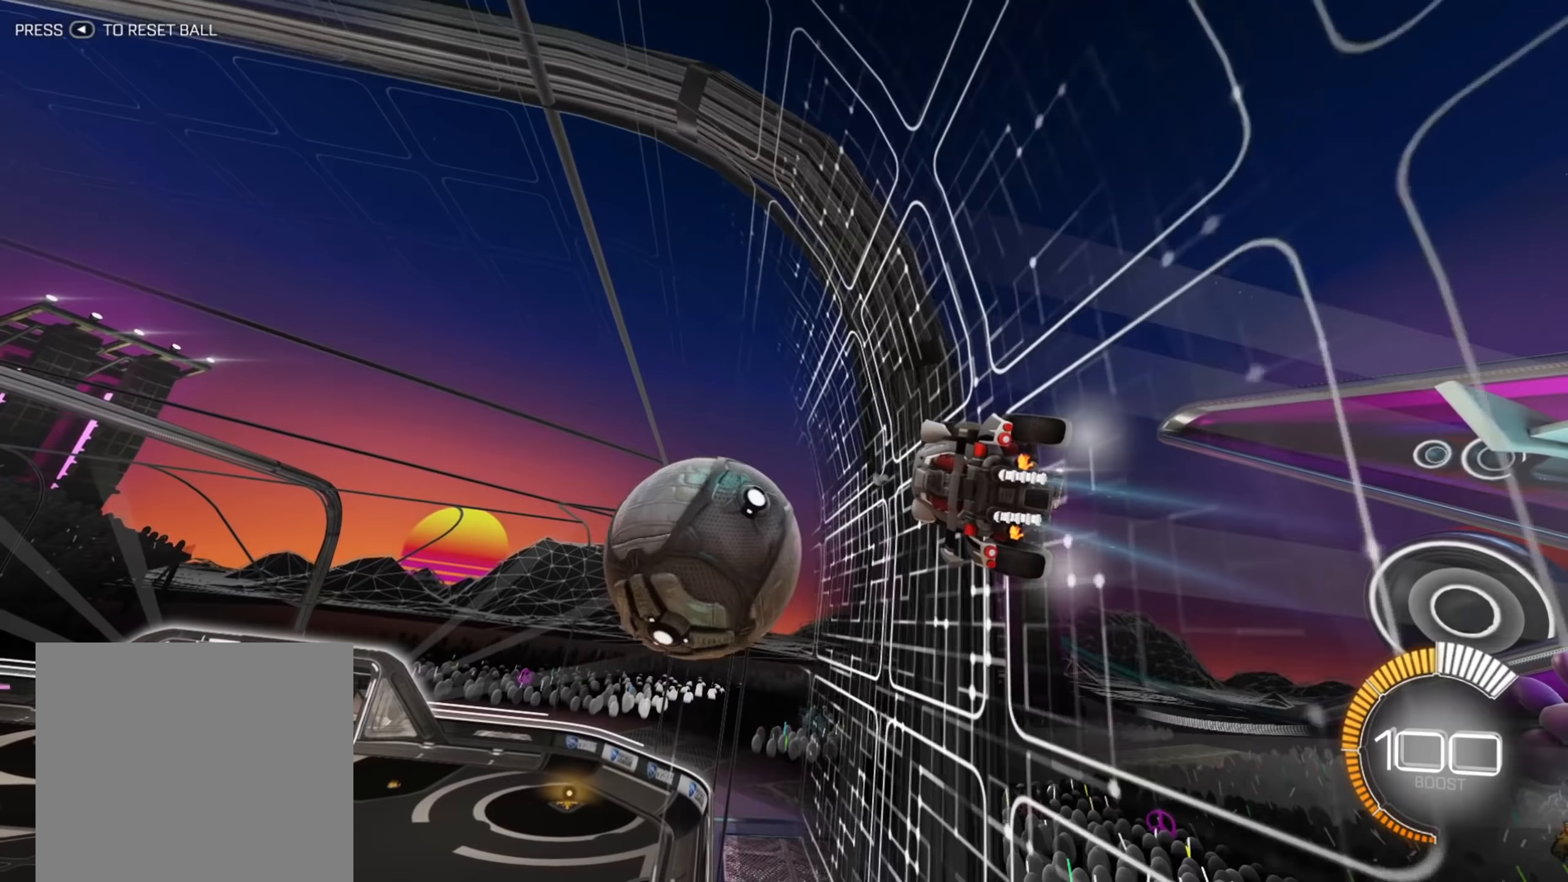
{"buttons": ["R2"], "left_stick": "down-left", "right_stick": "center", "events": [[367, "left_stick", "left"], [417, "left_stick", "down-left"]]}
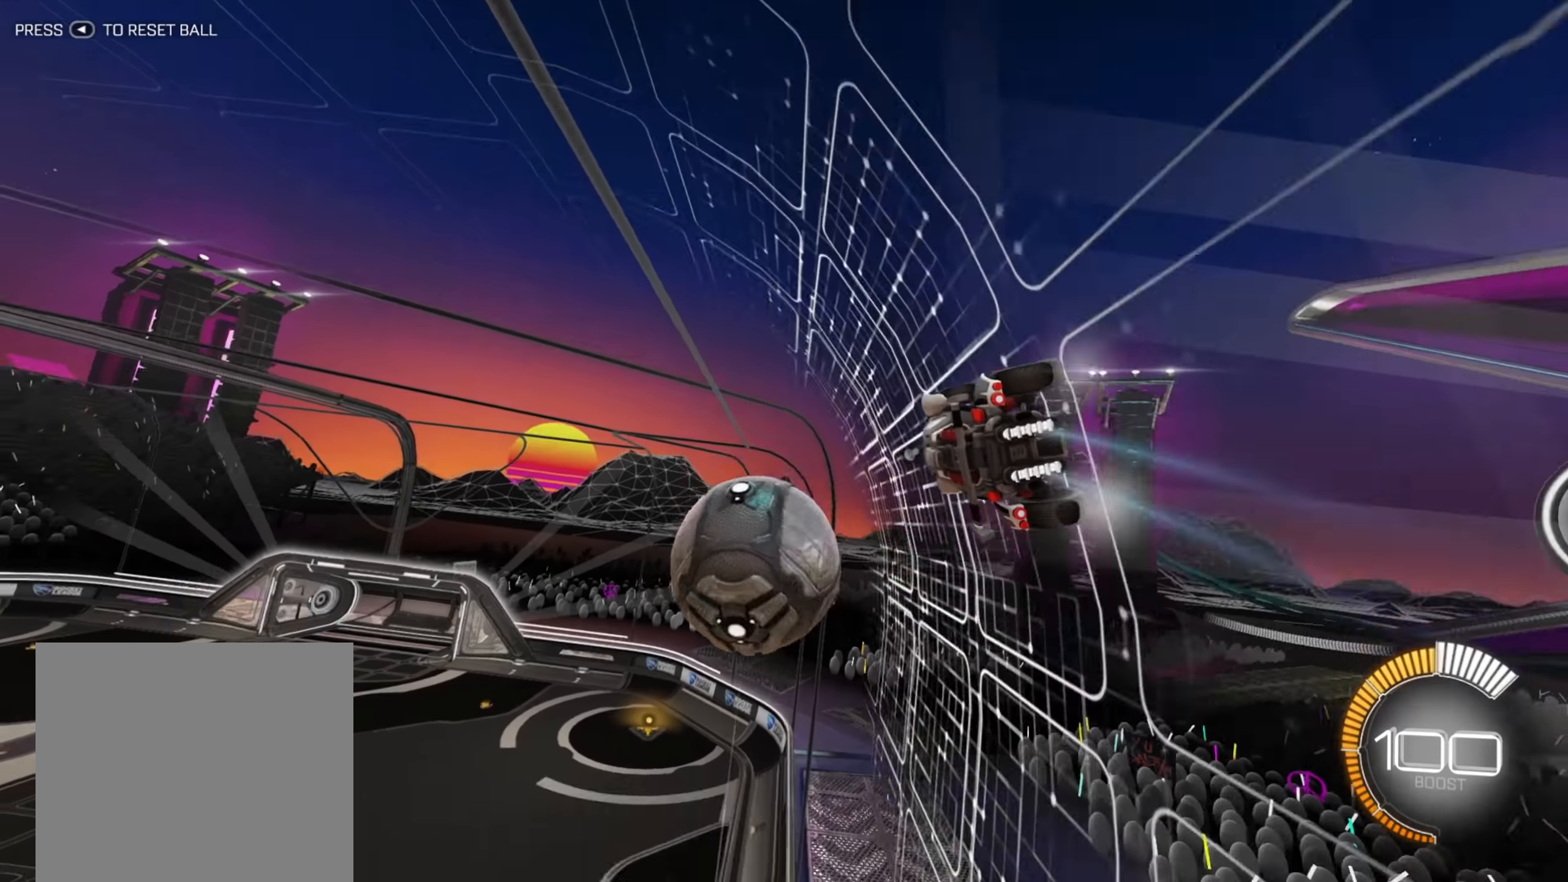
{"buttons": ["R2"], "left_stick": "center", "right_stick": "center"}
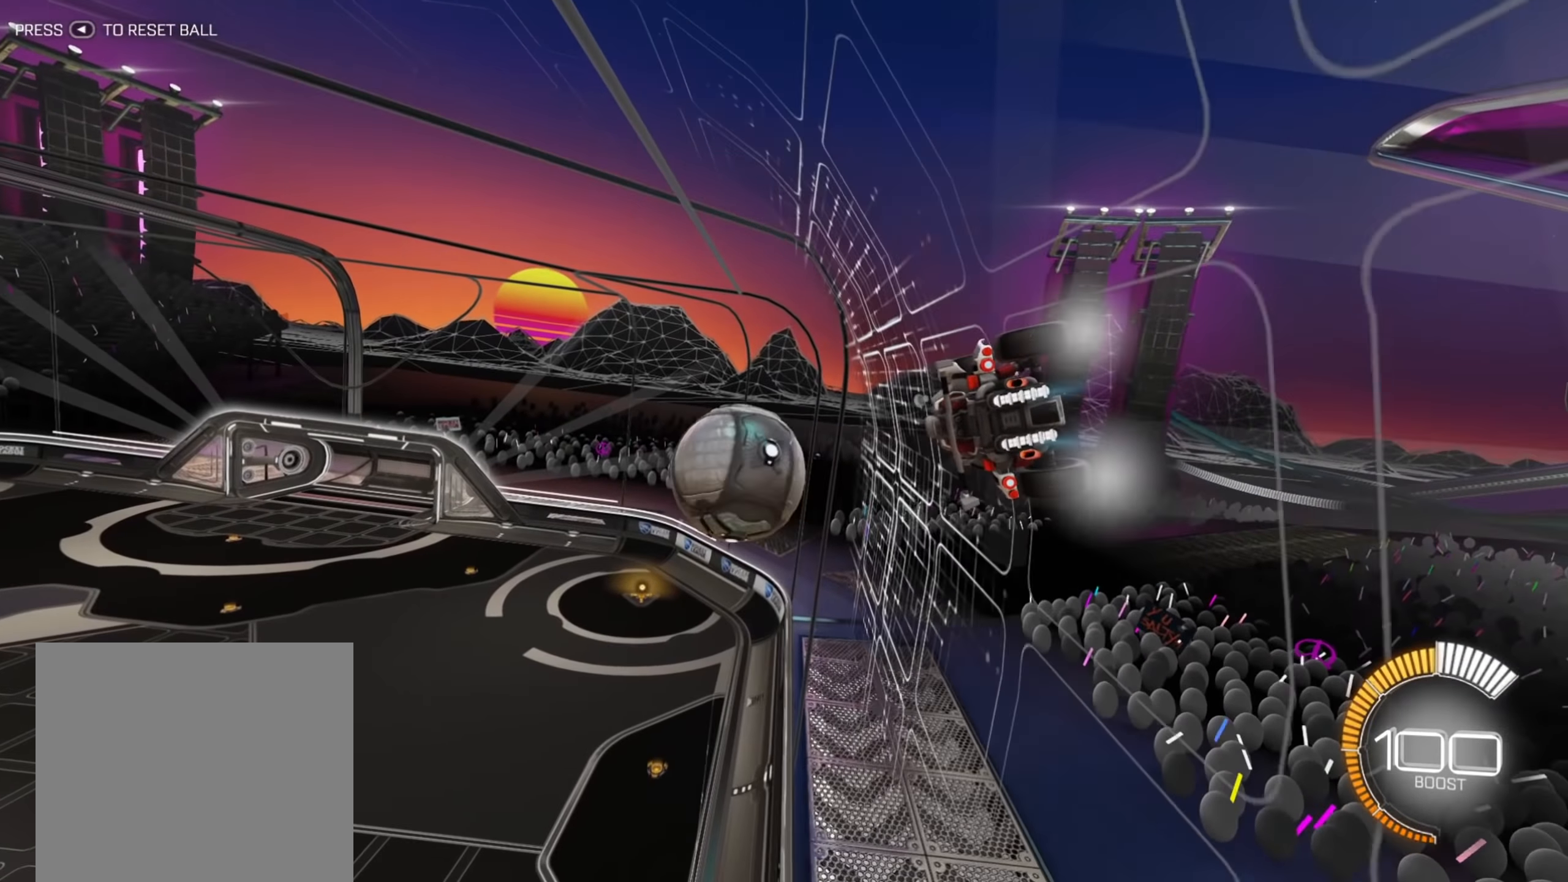
{"buttons": ["B", "R2"], "left_stick": "center", "right_stick": "center", "events": [[250, "B", "down"], [300, "left_stick", "down-left"], [500, "left_stick", "center"]]}
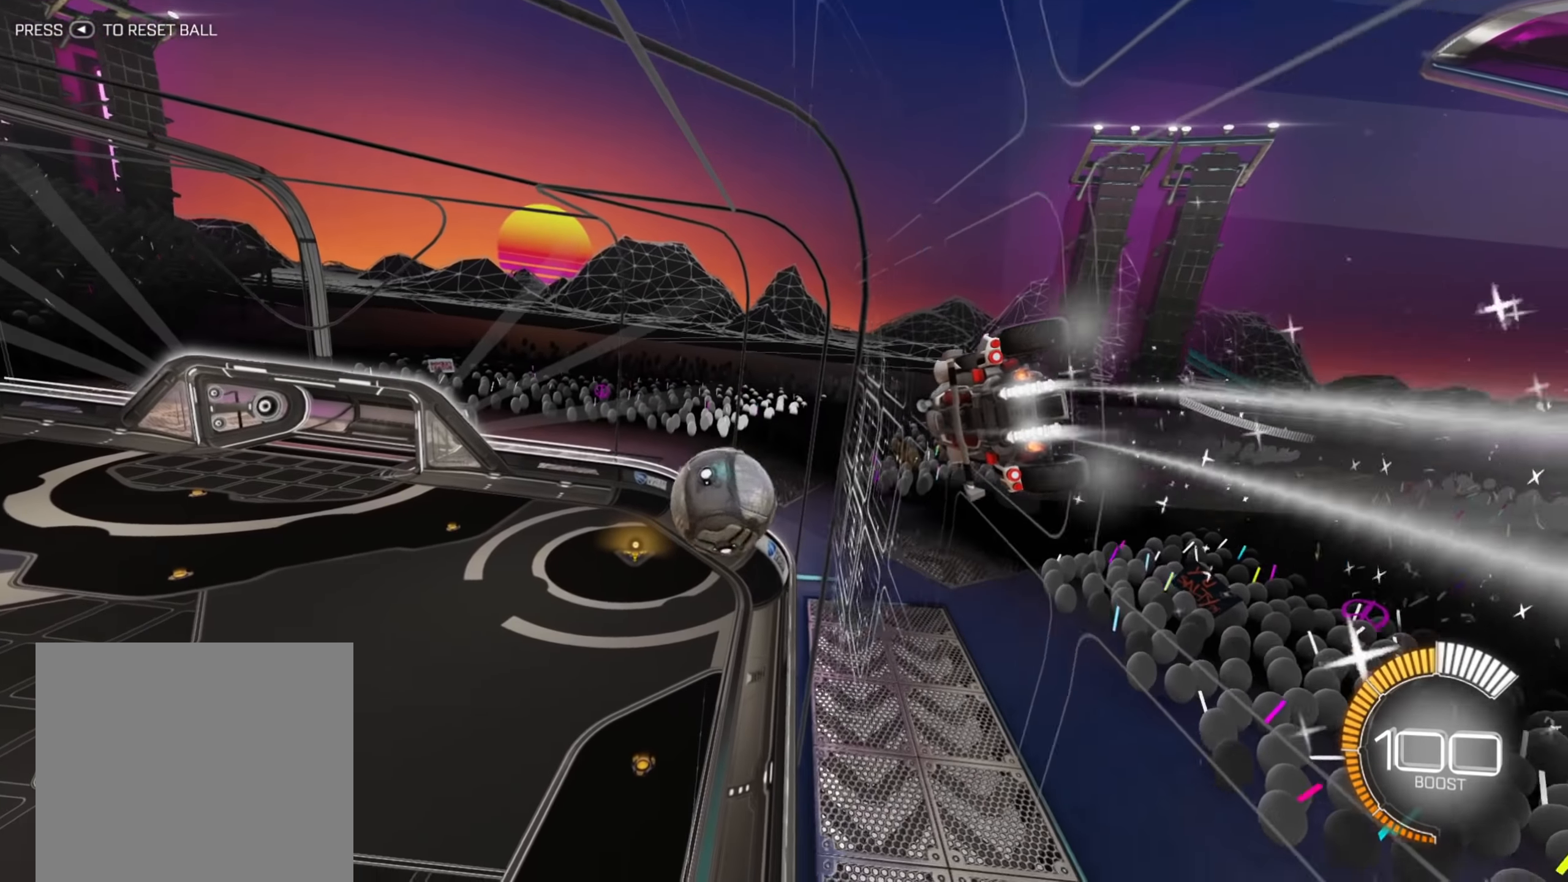
{"buttons": ["A", "R2"], "left_stick": "down-left", "right_stick": "center", "events": [[133, "left_stick", "left"], [183, "left_stick", "down-left"], [400, "left_stick", "center"], [417, "B", "up"], [500, "A", "down"], [500, "left_stick", "down-left"]]}
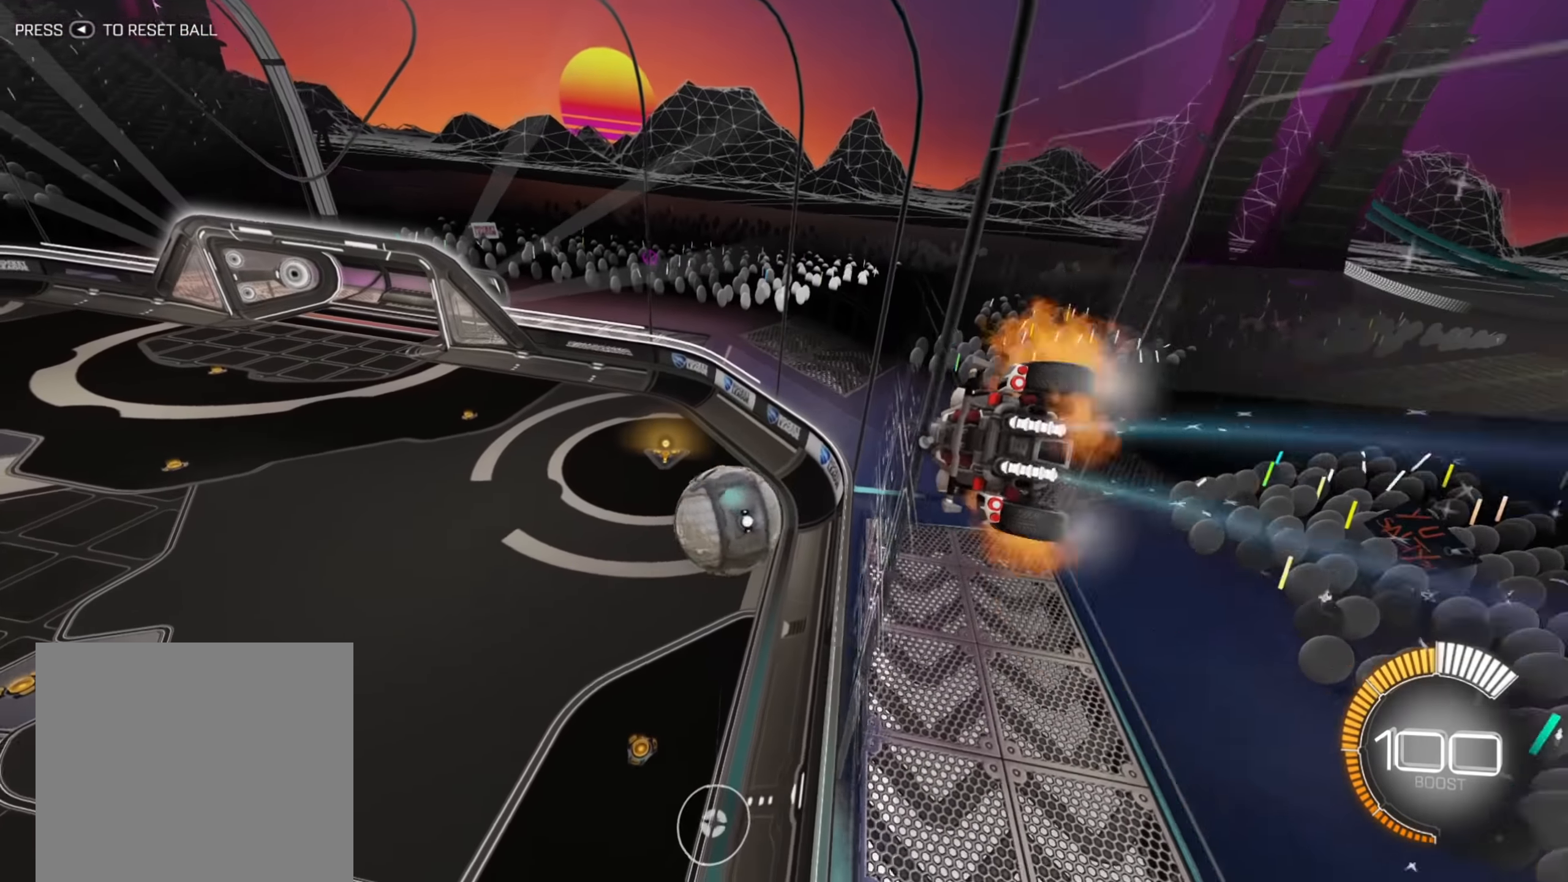
{"buttons": ["R2"], "left_stick": "right", "right_stick": "center", "events": [[133, "A", "up"], [150, "left_stick", "down-right"], [233, "left_stick", "right"], [267, "X", "down"], [400, "X", "up"], [417, "left_stick", "center"], [500, "left_stick", "right"]]}
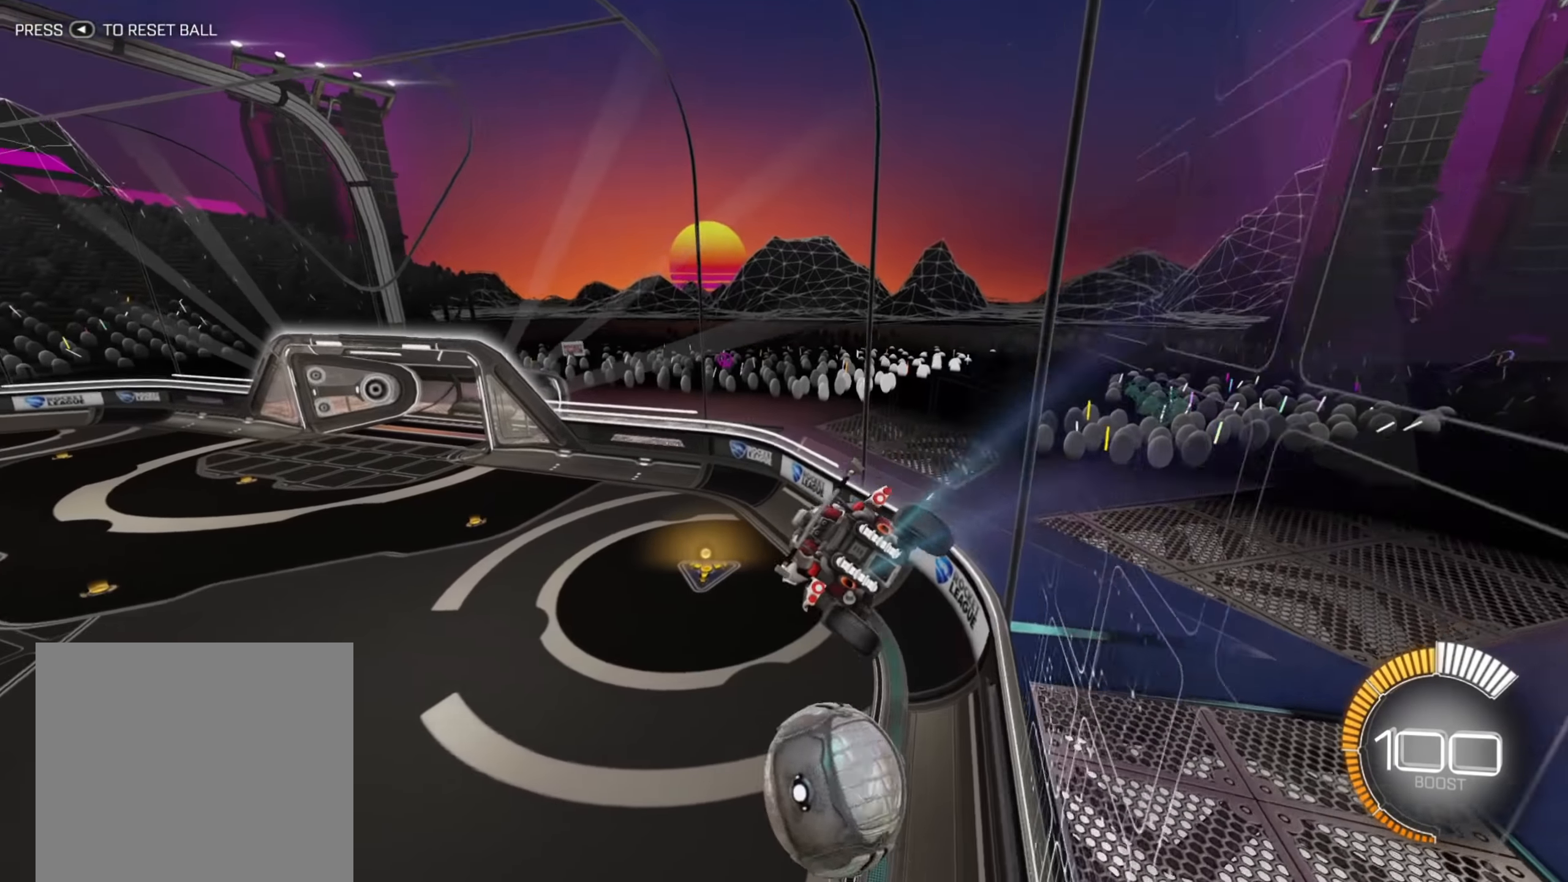
{"buttons": [], "left_stick": "down-left", "right_stick": "center", "events": [[350, "left_stick", "down-left"], [483, "R2", "up"]]}
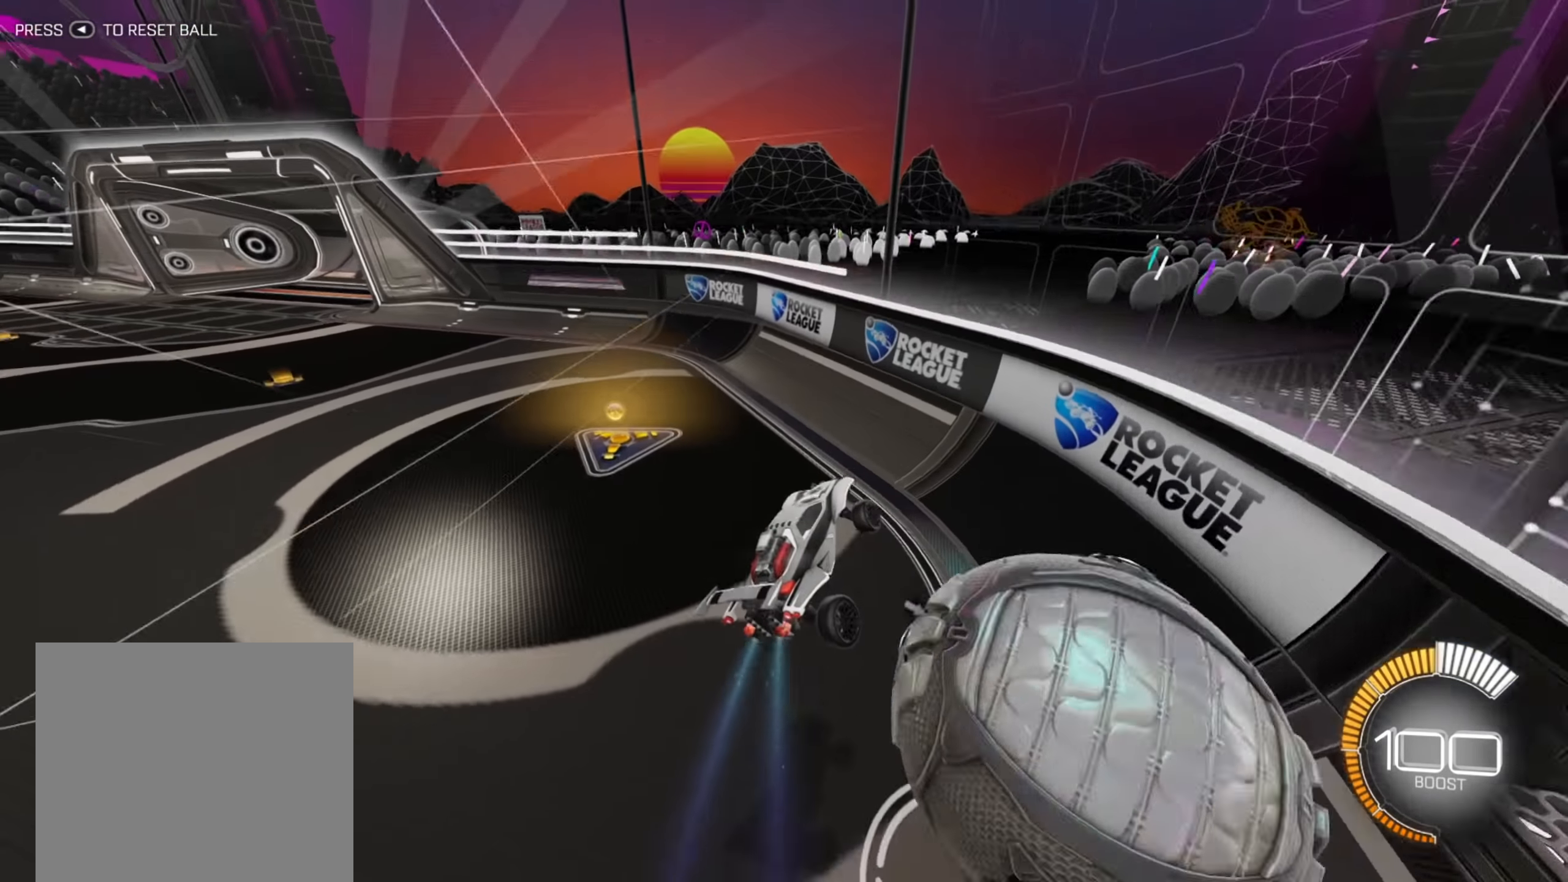
{"buttons": [], "left_stick": "center", "right_stick": "center", "events": [[300, "L2", "down"], [467, "left_stick", "center"], [500, "L2", "up"]]}
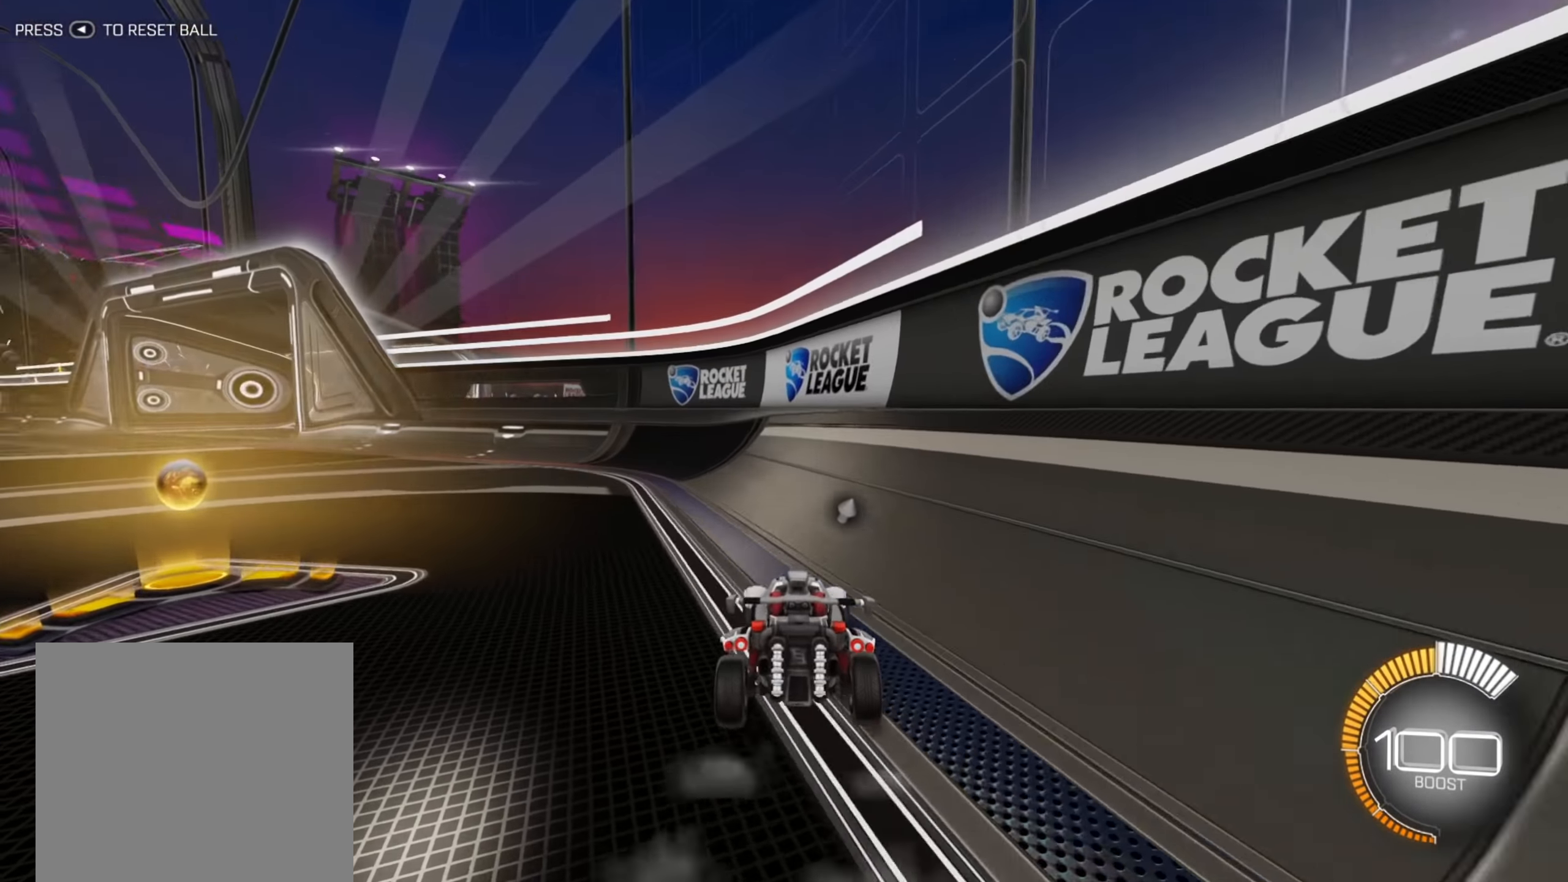
{"buttons": [], "left_stick": "left", "right_stick": "center", "events": [[17, "R2", "down"], [317, "R2", "up"], [433, "left_stick", "left"]]}
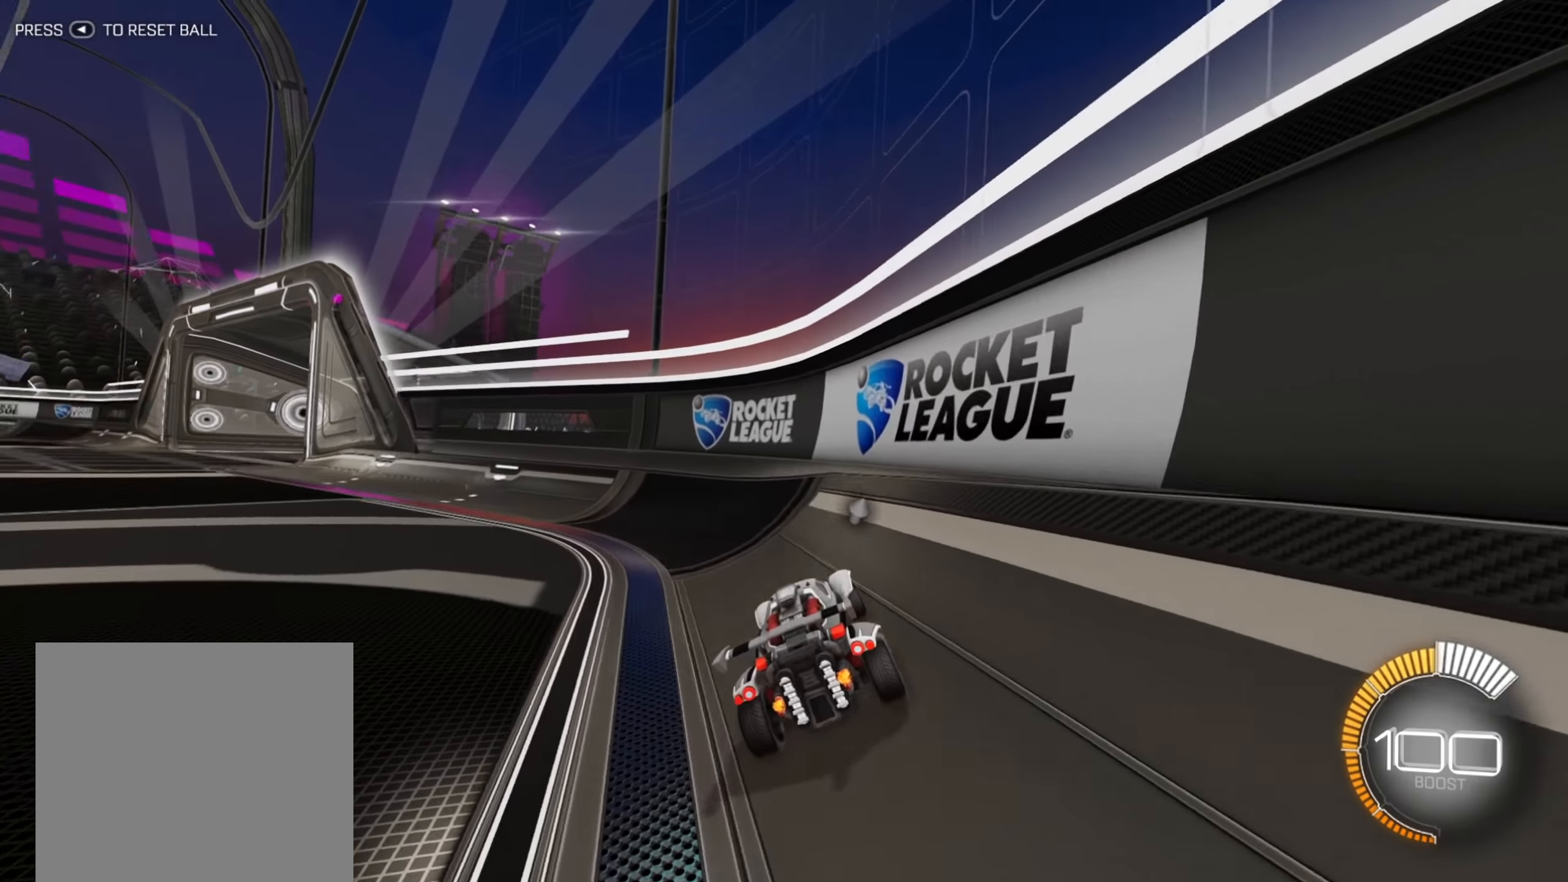
{"buttons": [], "left_stick": "left", "right_stick": "center", "events": []}
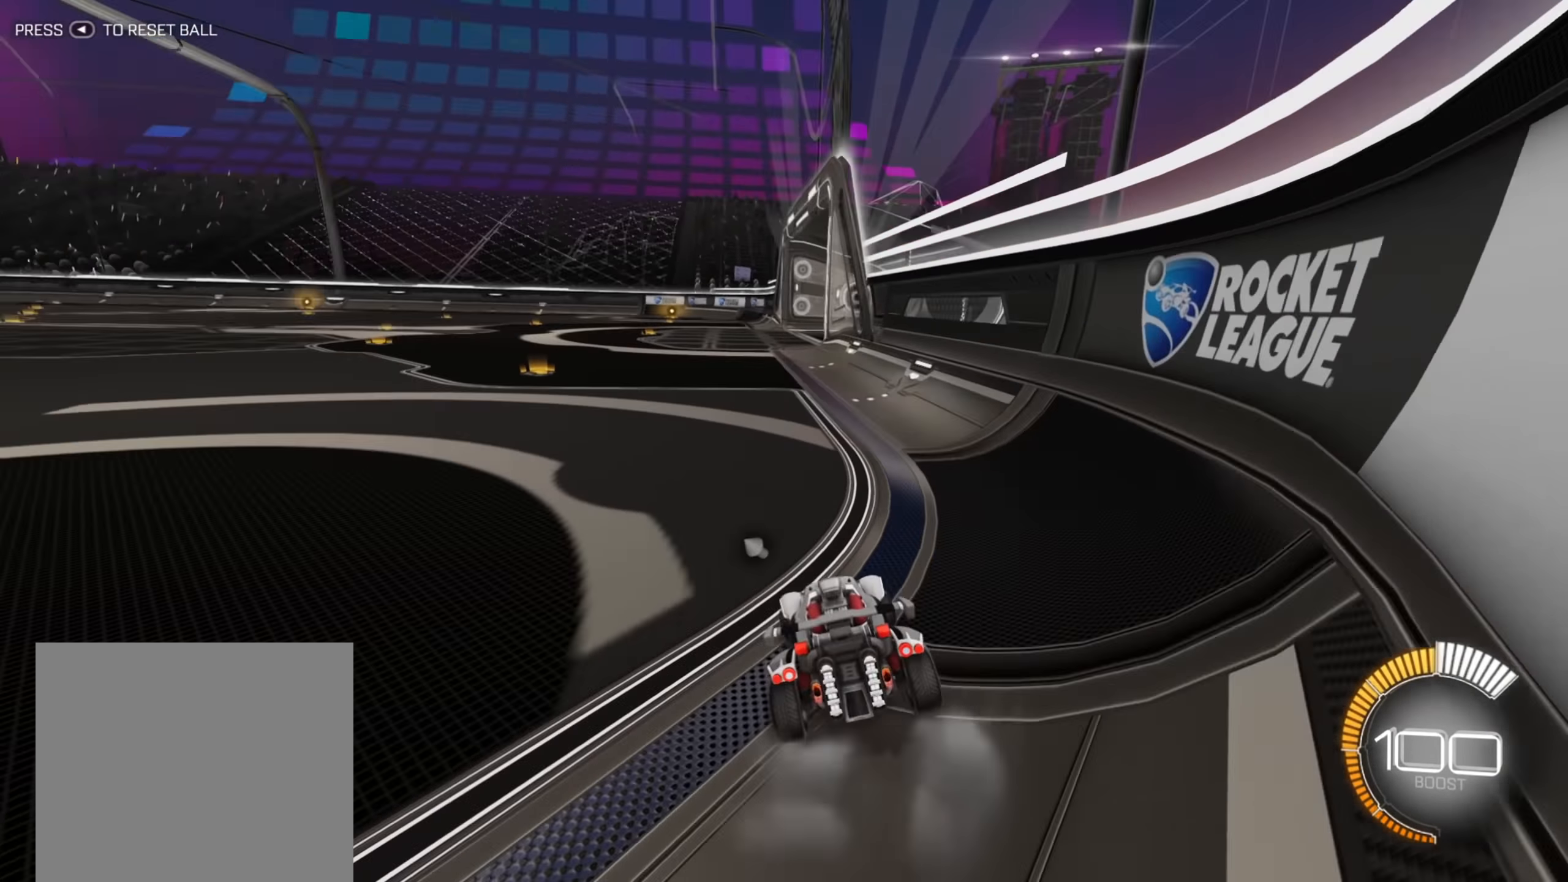
{"buttons": ["L2"], "left_stick": "right", "right_stick": "center", "events": [[33, "L2", "down"], [83, "left_stick", "down-left"], [217, "left_stick", "right"]]}
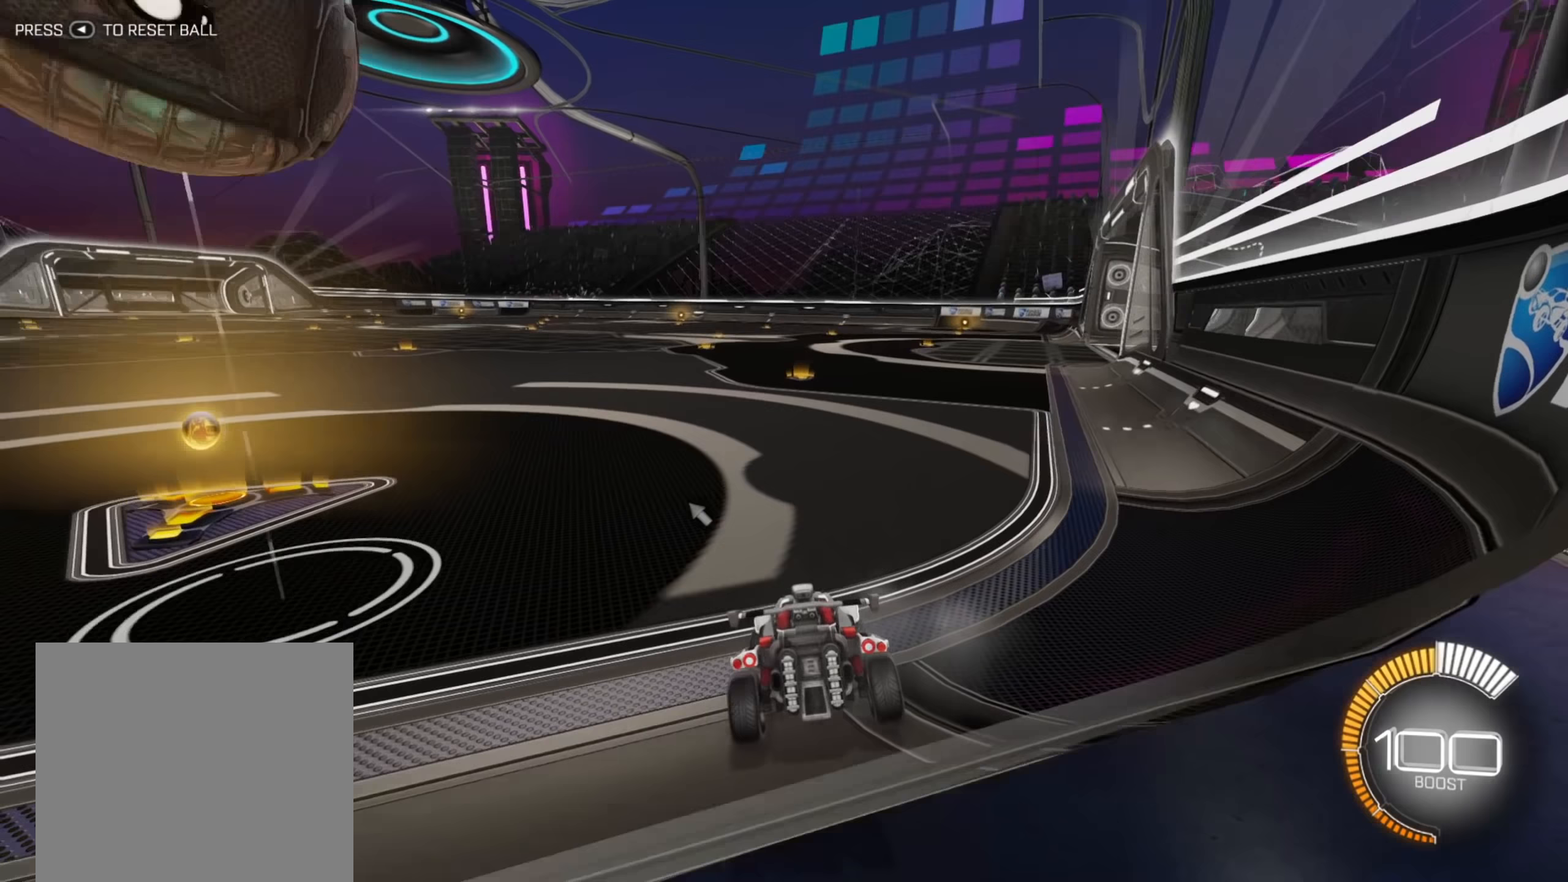
{"buttons": ["R2"], "left_stick": "center", "right_stick": "center", "events": [[33, "left_stick", "center"], [150, "L2", "up"], [200, "L2", "down"], [250, "L2", "up"], [333, "R2", "down"]]}